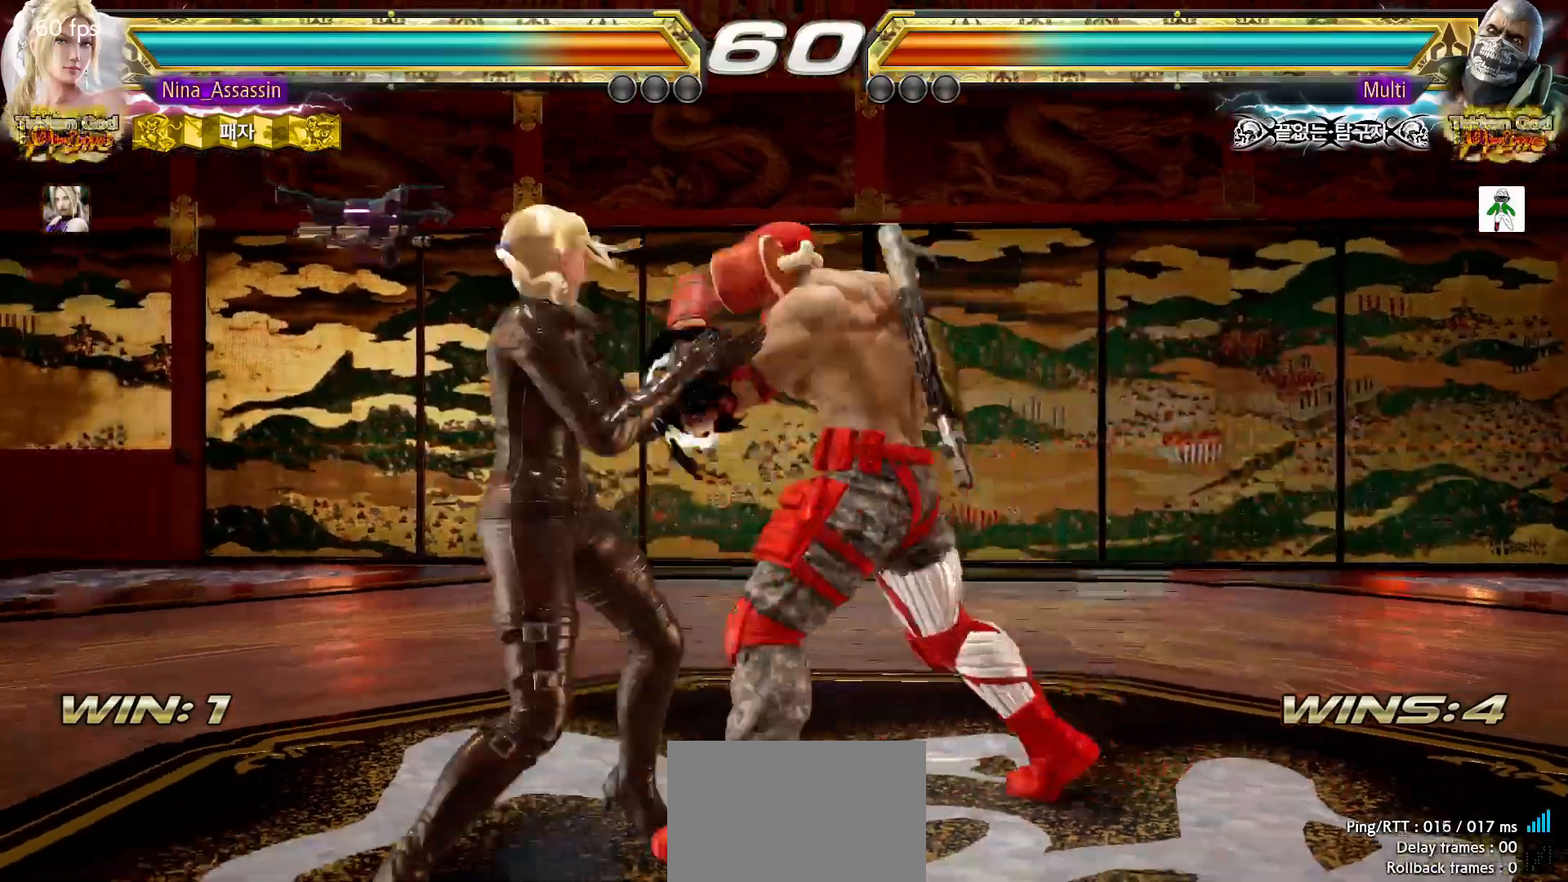
Gameplay with a controller (arcade stick); each line is a JSON object with the inputs held at the frame after it (dt_ms = milliseconds from this image to that frame). "events" lists button and stick changes between this image and that frame as [ms after this image, input, new state], when the widget could be followed in between. Not read: L3 R3.
{"dt_ms": 500, "buttons": [], "left_stick": "left", "events": [[83, "left_stick", "center"], [133, "left_stick", "right"], [150, "SQUARE", "down"], [183, "left_stick", "center"], [233, "SQUARE", "up"], [350, "left_stick", "left"]]}
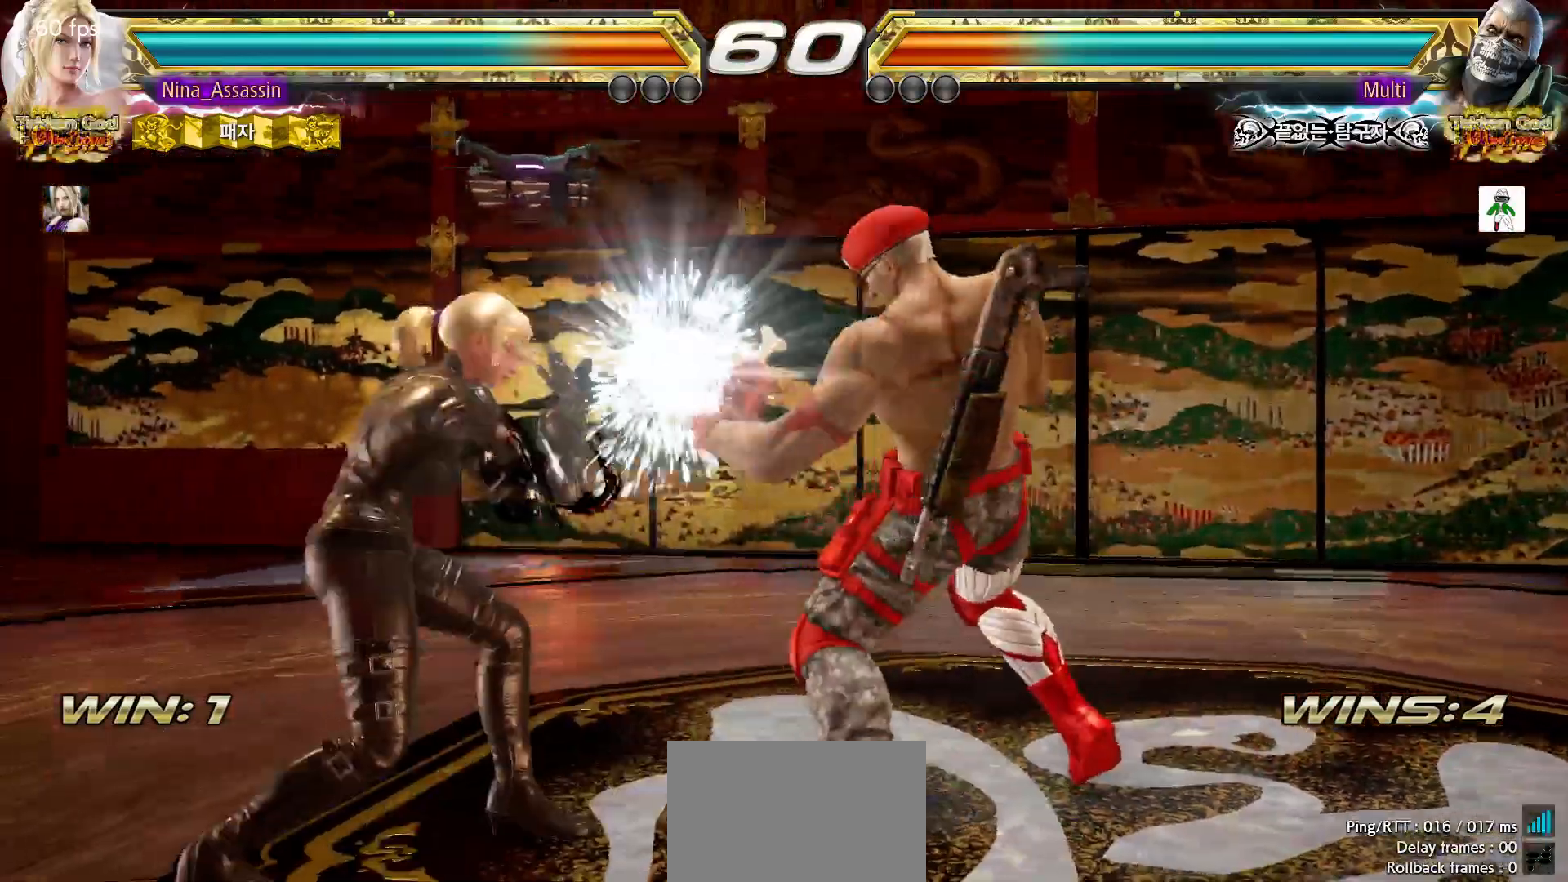
{"dt_ms": 500, "buttons": ["SQUARE"], "left_stick": "center"}
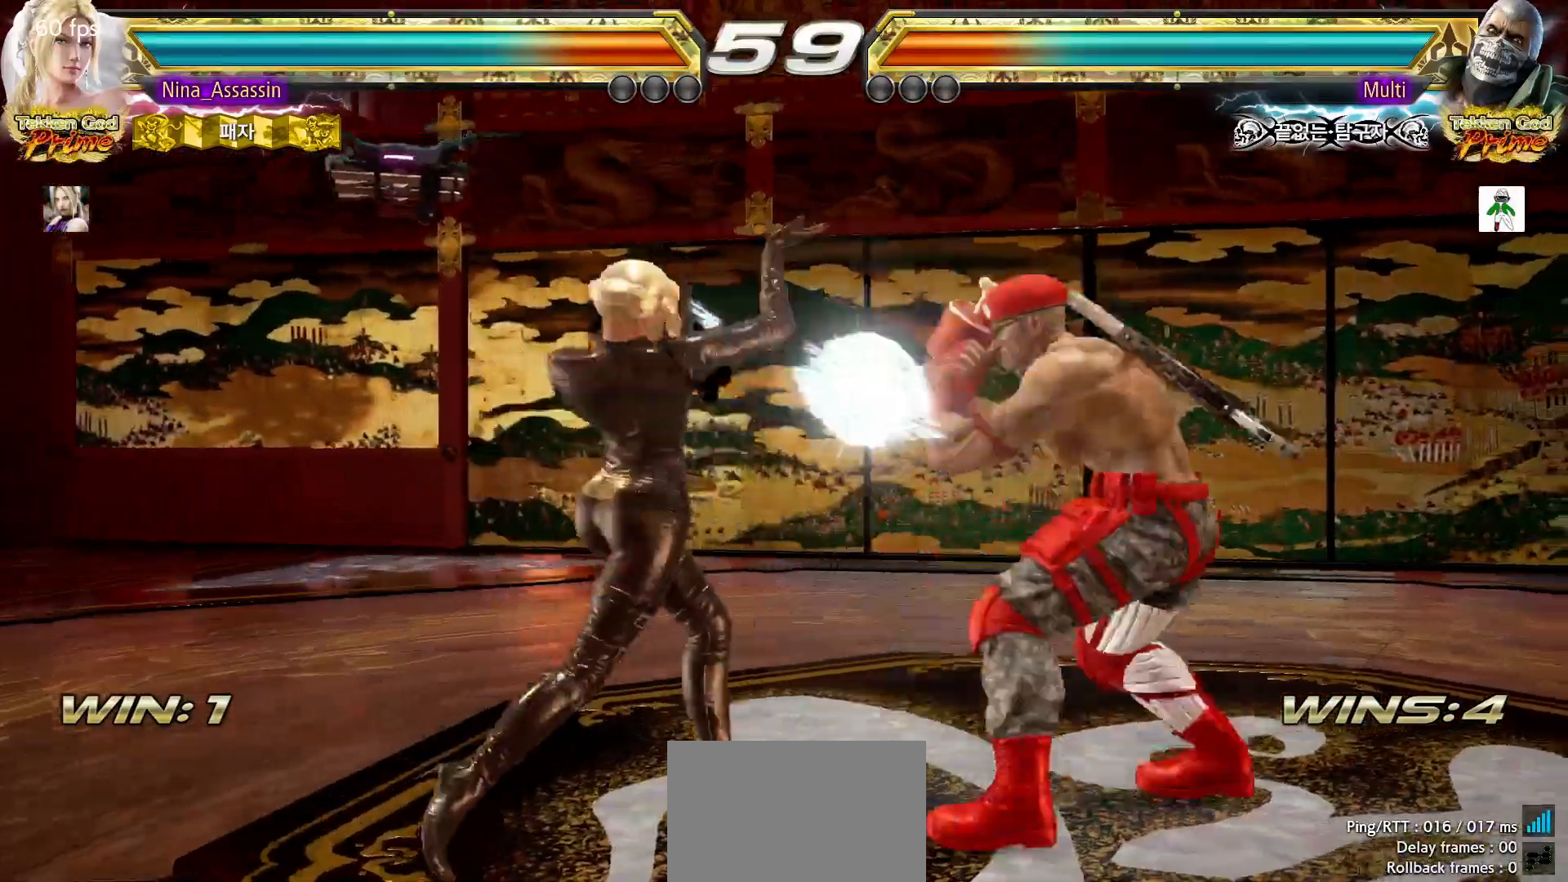
{"dt_ms": 500, "buttons": [], "left_stick": "left", "events": [[17, "SQUARE", "up"], [250, "left_stick", "left"], [317, "left_stick", "center"], [383, "left_stick", "left"]]}
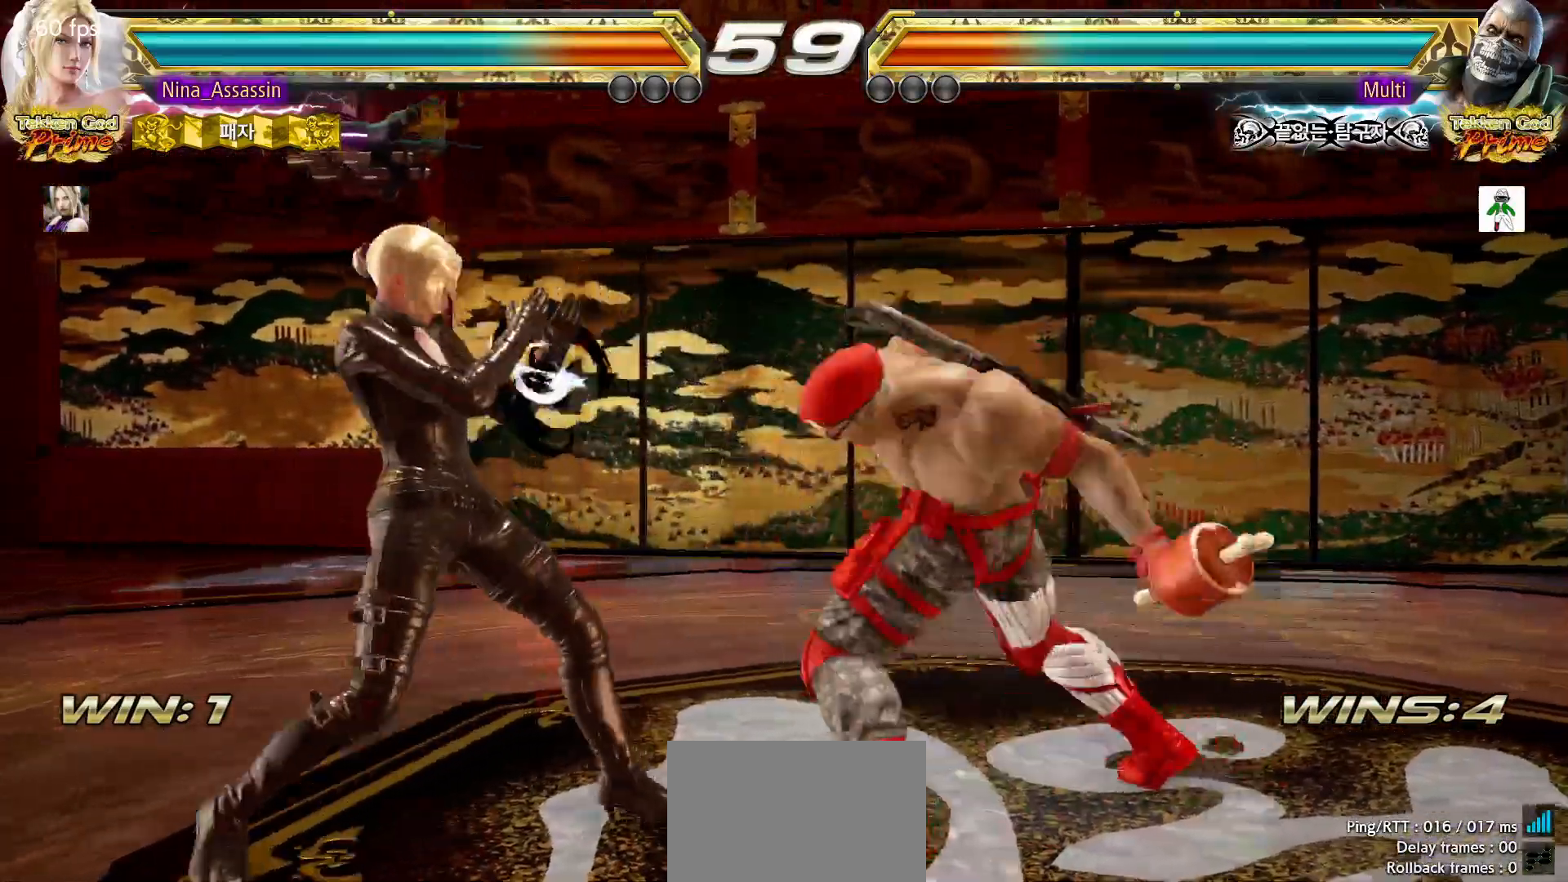
{"dt_ms": 500, "buttons": ["TRIANGLE"], "left_stick": "down-left"}
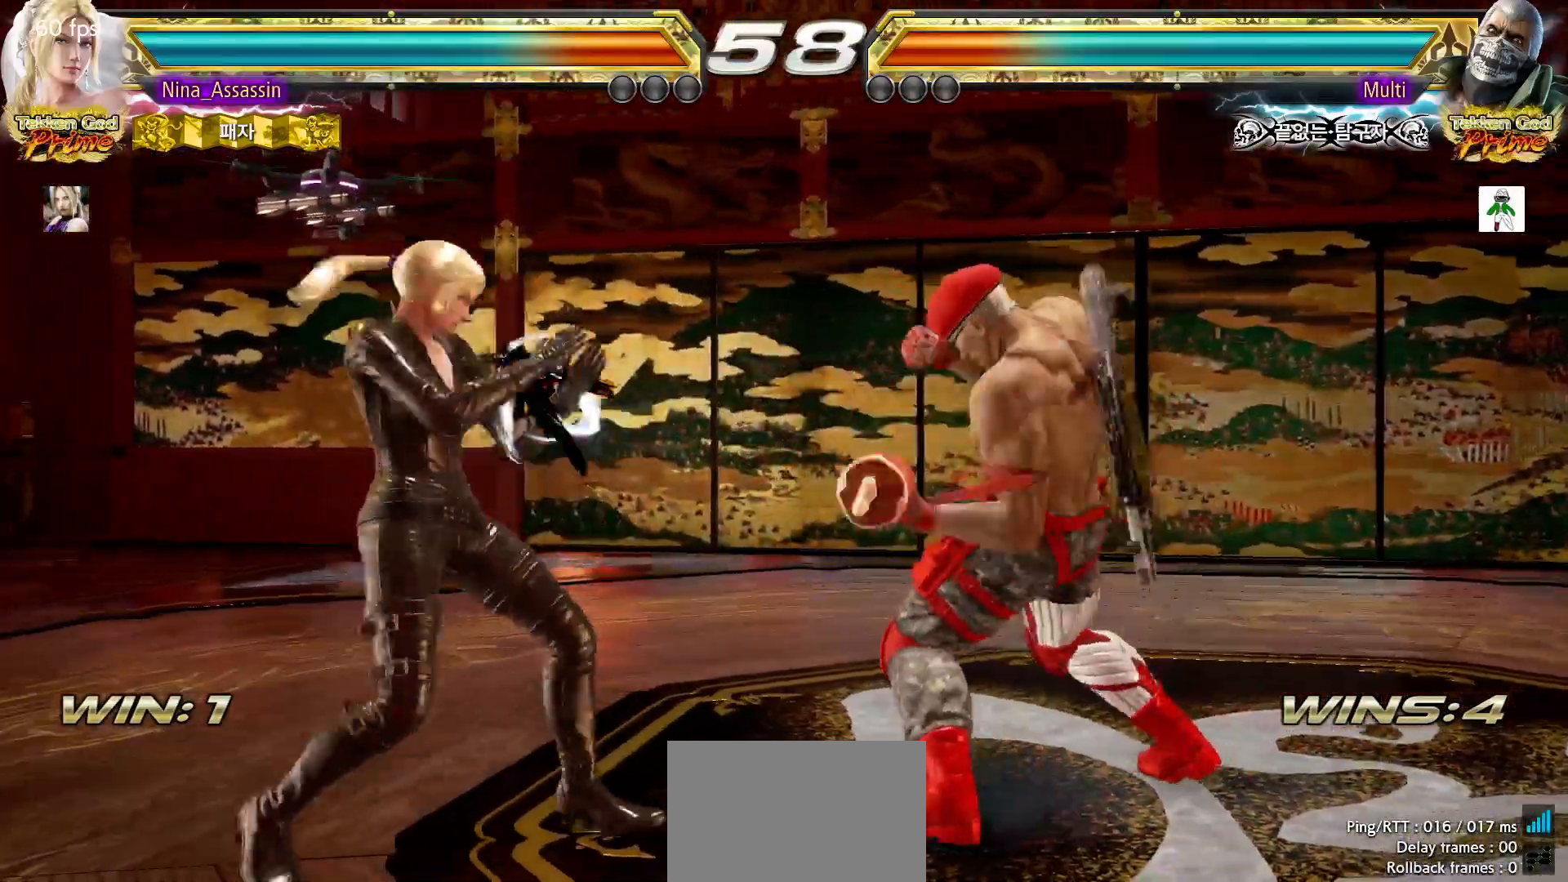
{"dt_ms": 500, "buttons": [], "left_stick": "center", "events": [[33, "TRIANGLE", "up"], [67, "SQUARE", "down"], [100, "left_stick", "center"], [133, "SQUARE", "up"], [200, "TRIANGLE", "down"], [250, "TRIANGLE", "up"], [417, "left_stick", "left"], [483, "left_stick", "center"]]}
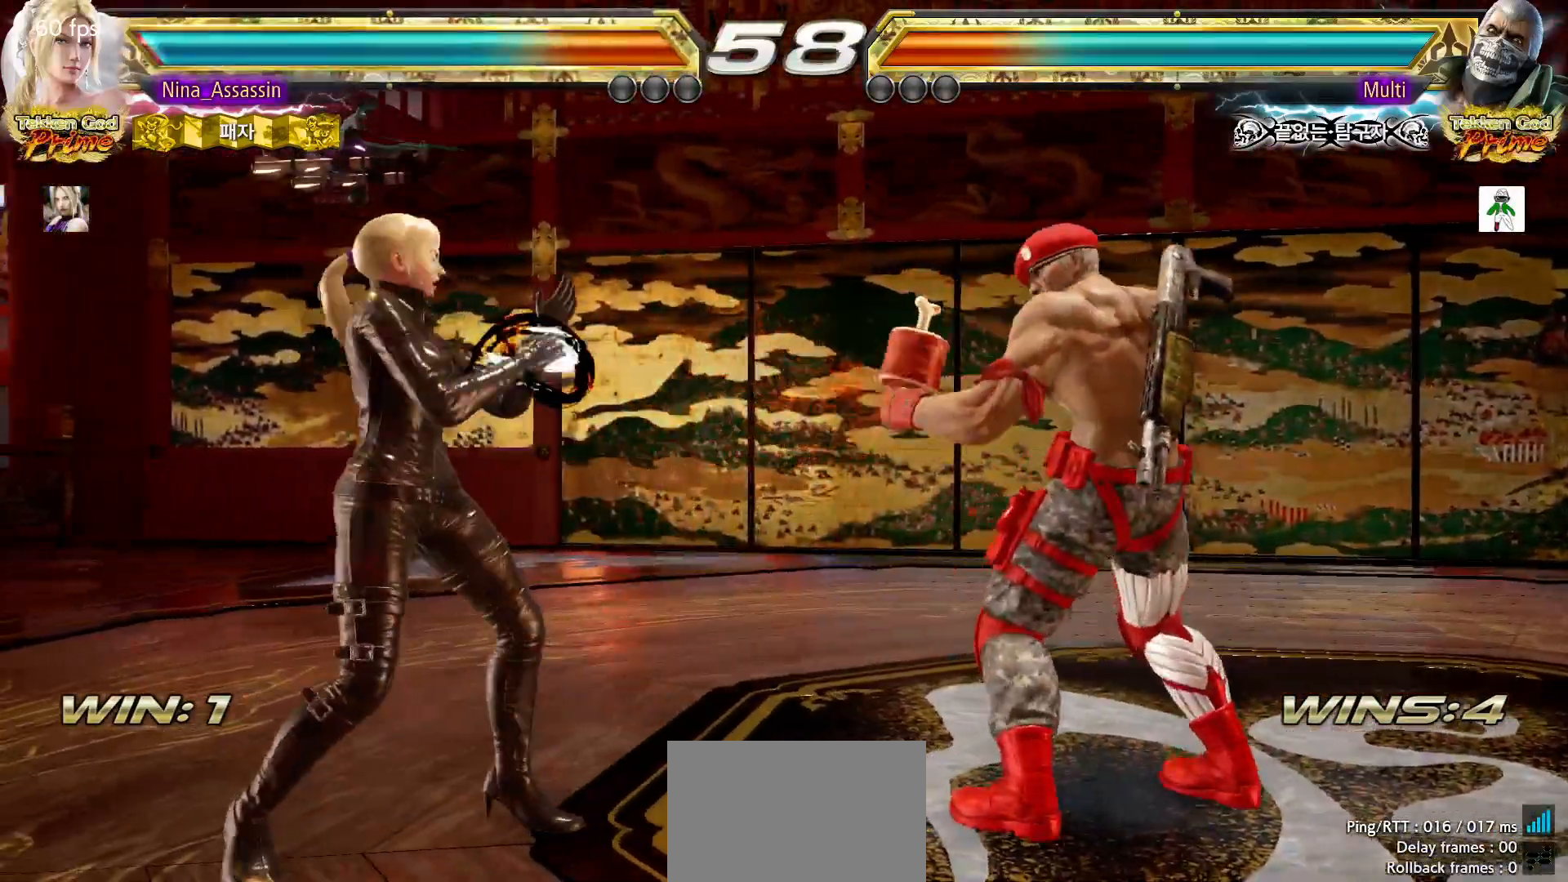
{"dt_ms": 500, "buttons": [], "left_stick": "center", "events": [[50, "CIRCLE", "down"], [133, "CIRCLE", "up"]]}
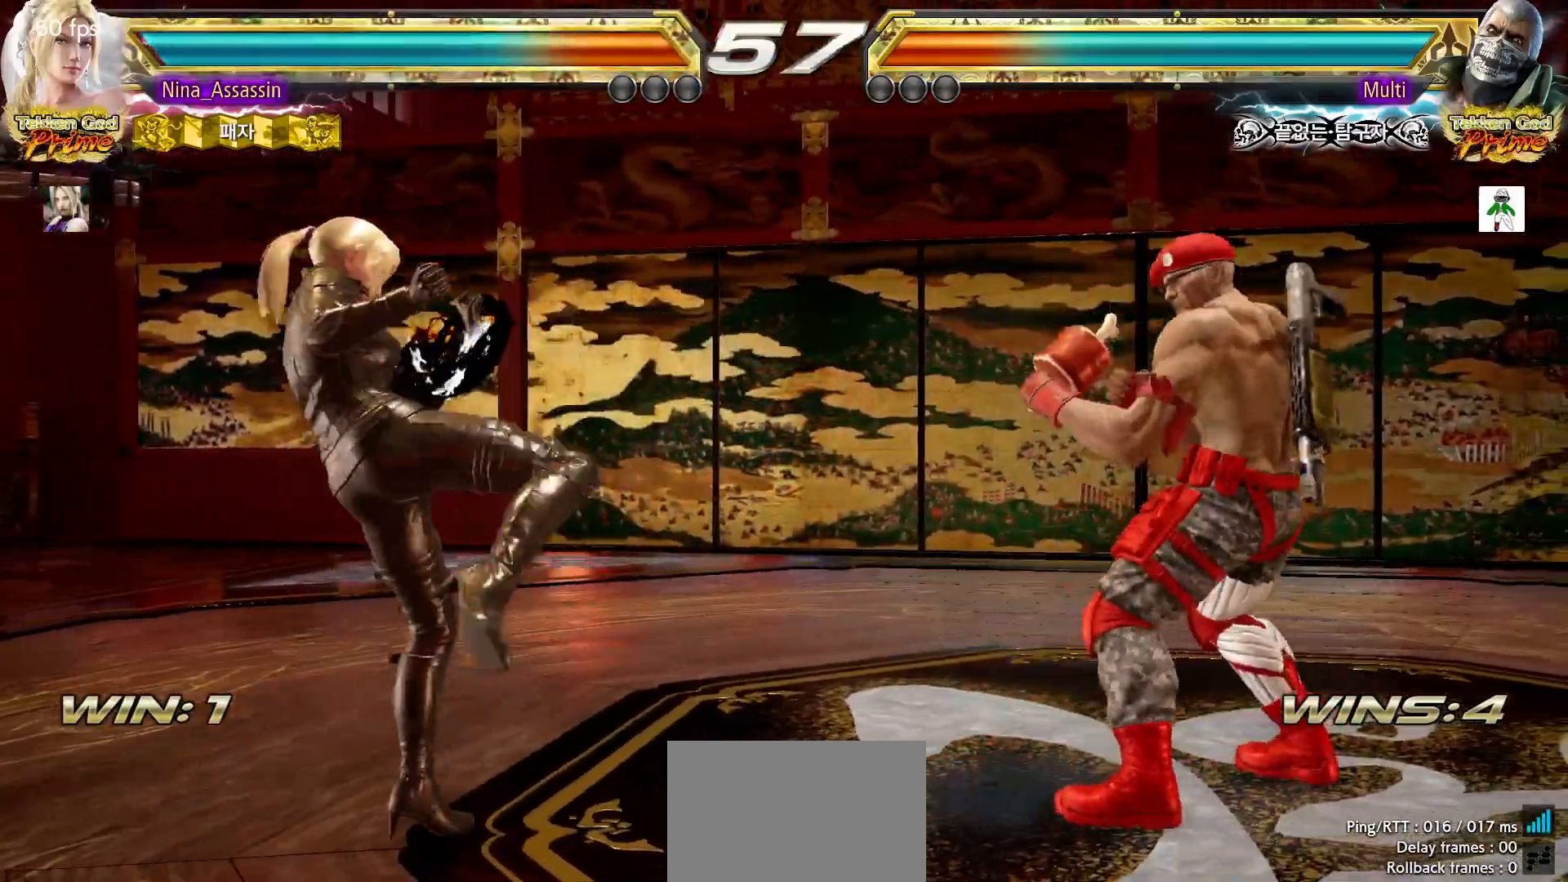
{"dt_ms": 500, "buttons": [], "left_stick": "right", "events": [[67, "left_stick", "left"], [167, "left_stick", "center"], [233, "left_stick", "left"], [350, "left_stick", "down"], [417, "SQUARE", "down"], [417, "left_stick", "right"], [467, "SQUARE", "up"]]}
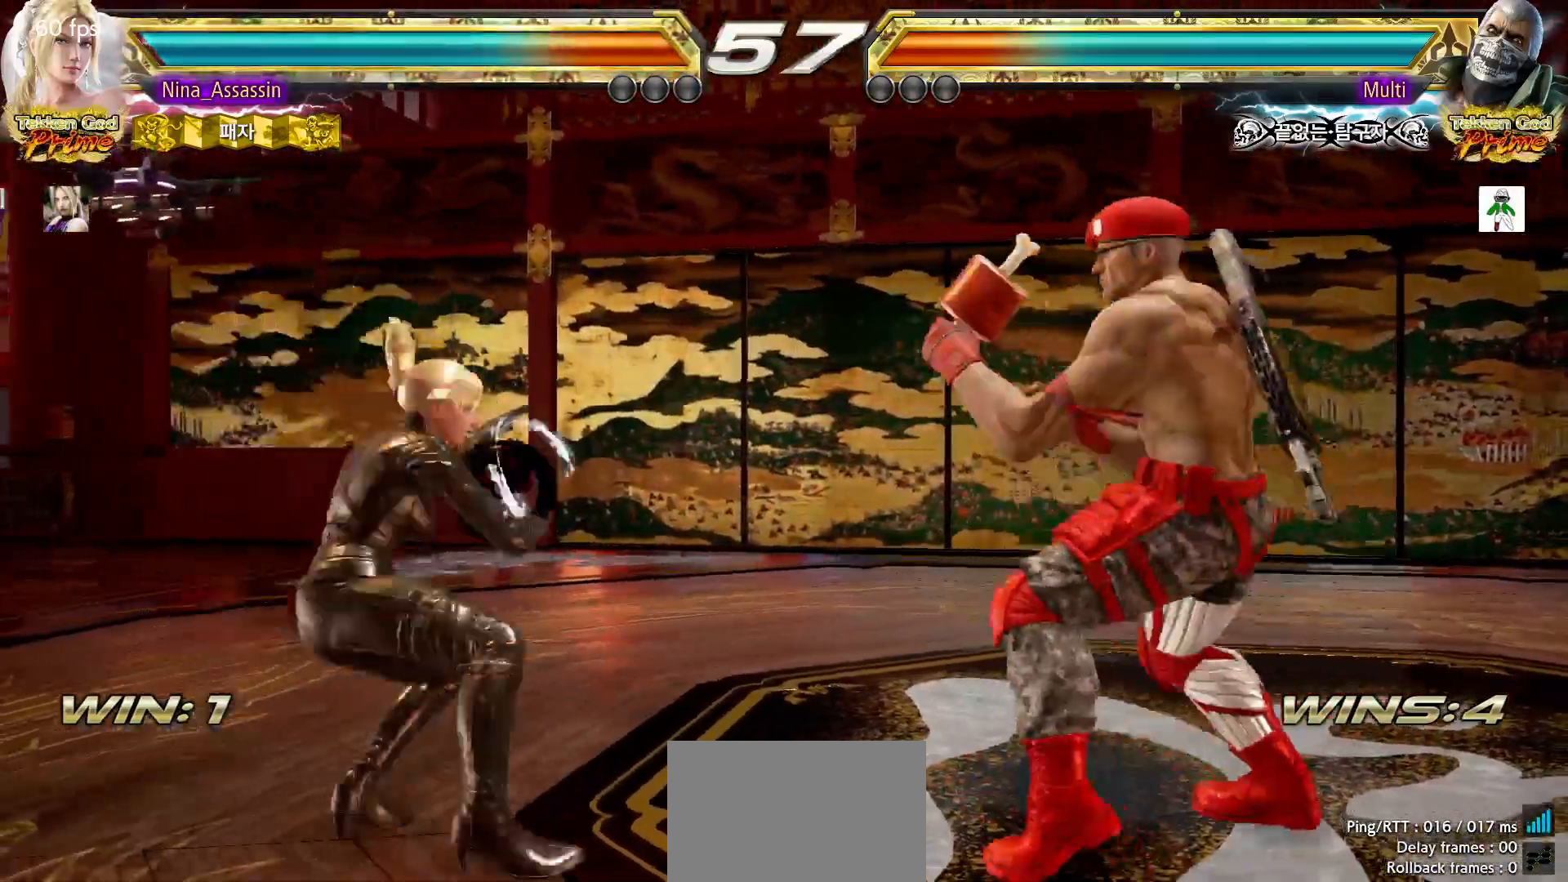
{"dt_ms": 500, "buttons": [], "left_stick": "right", "events": [[167, "left_stick", "center"], [483, "left_stick", "right"]]}
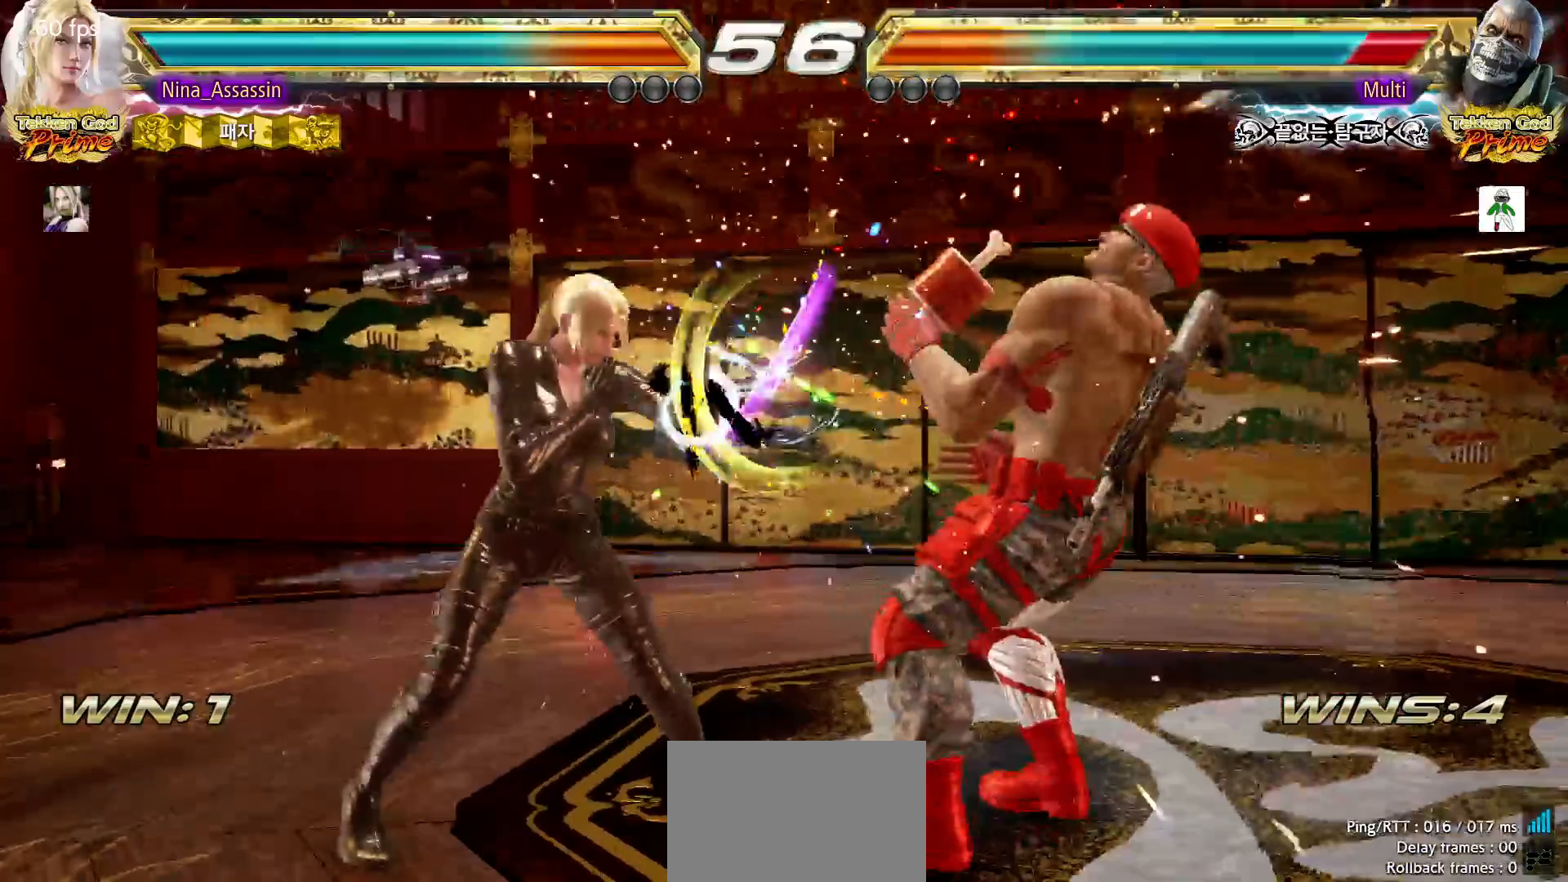
{"dt_ms": 500, "buttons": [], "left_stick": "center", "events": [[50, "left_stick", "center"], [150, "left_stick", "down-right"], [167, "SQUARE", "down"], [233, "SQUARE", "up"], [317, "left_stick", "center"]]}
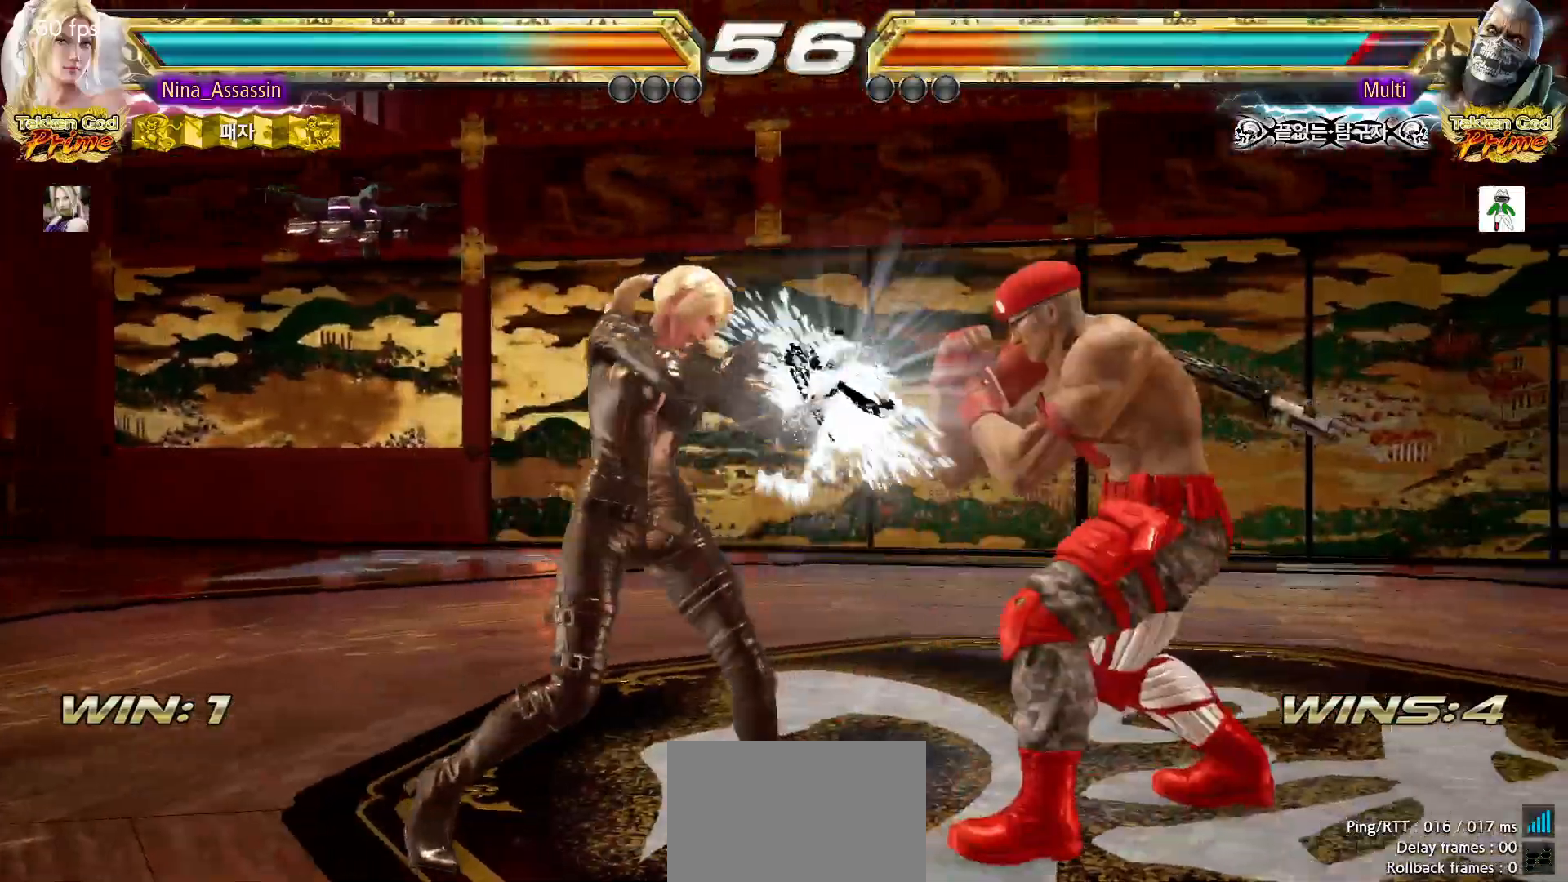
{"dt_ms": 500, "buttons": [], "left_stick": "left", "events": [[100, "left_stick", "down"], [150, "left_stick", "center"], [250, "left_stick", "down"], [317, "left_stick", "center"], [433, "left_stick", "left"]]}
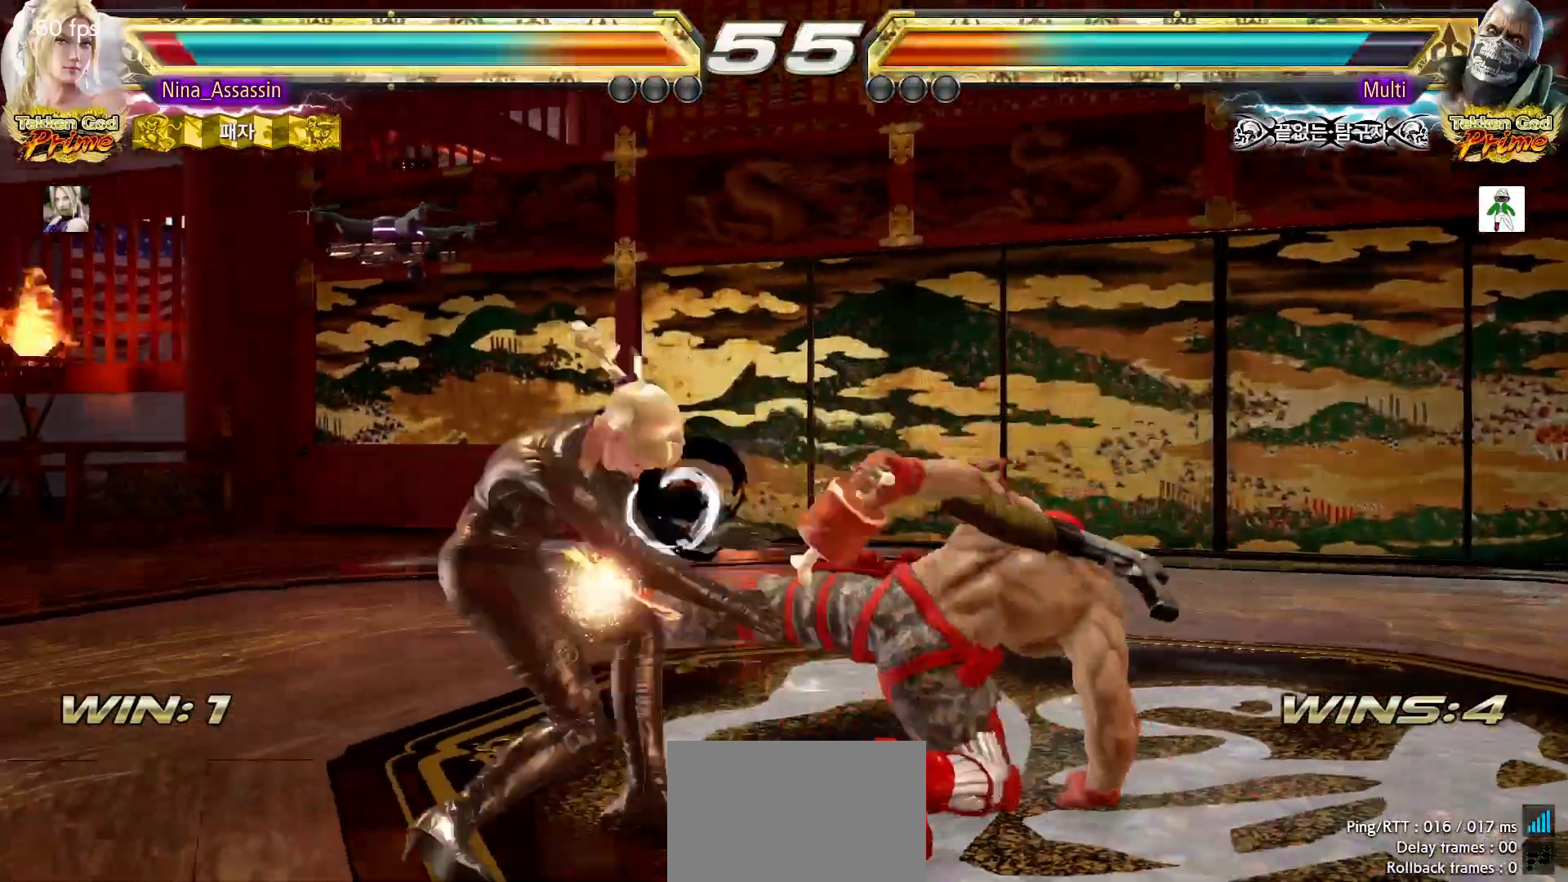
{"dt_ms": 500, "buttons": [], "left_stick": "center"}
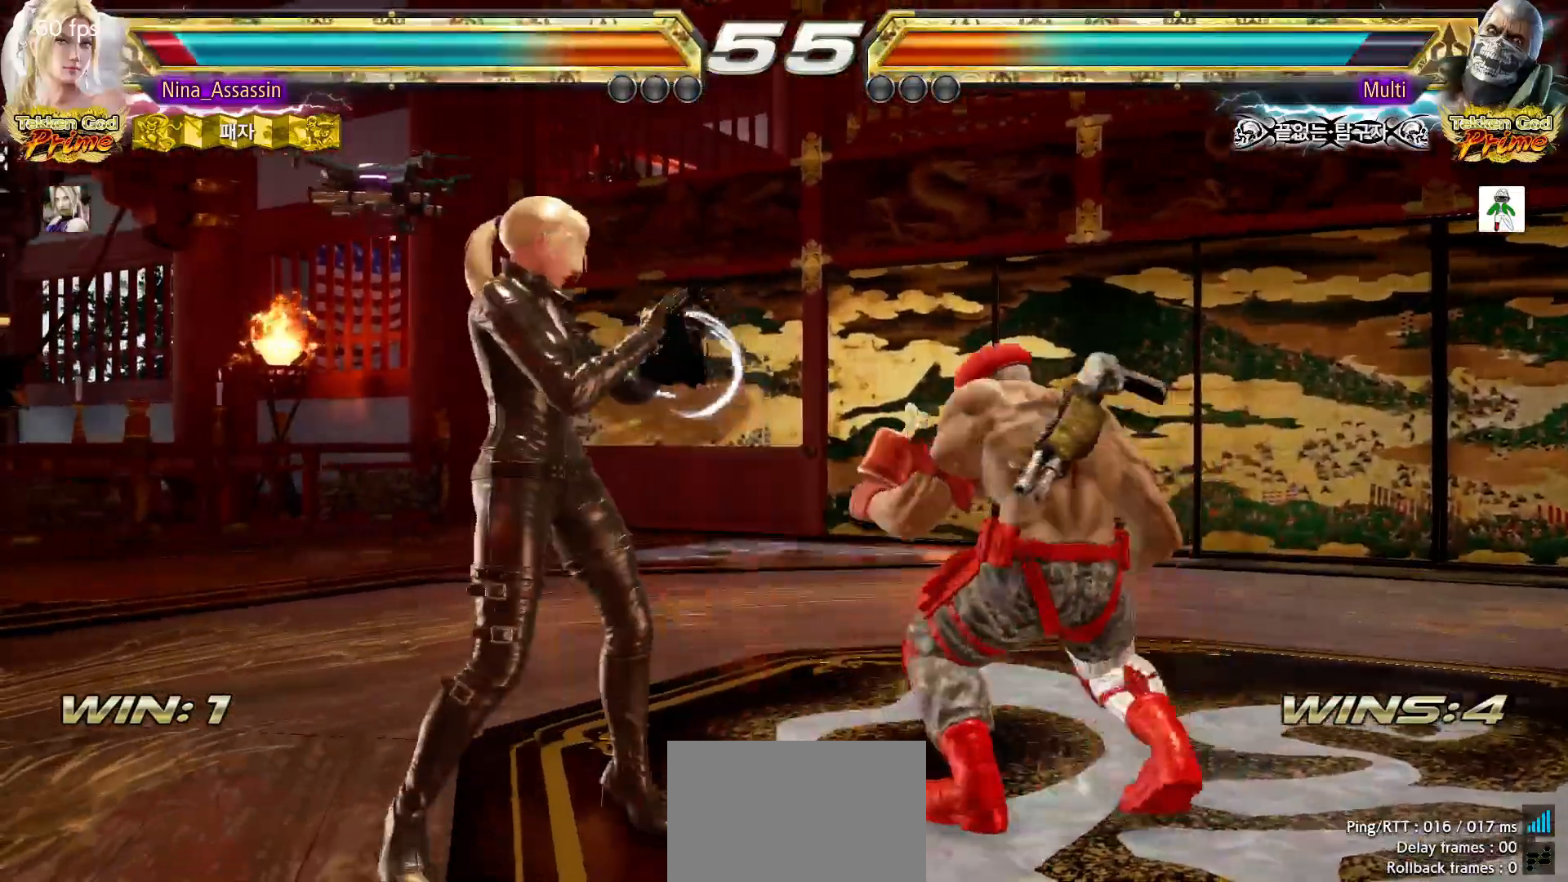
{"dt_ms": 1000, "buttons": [], "left_stick": "down-left"}
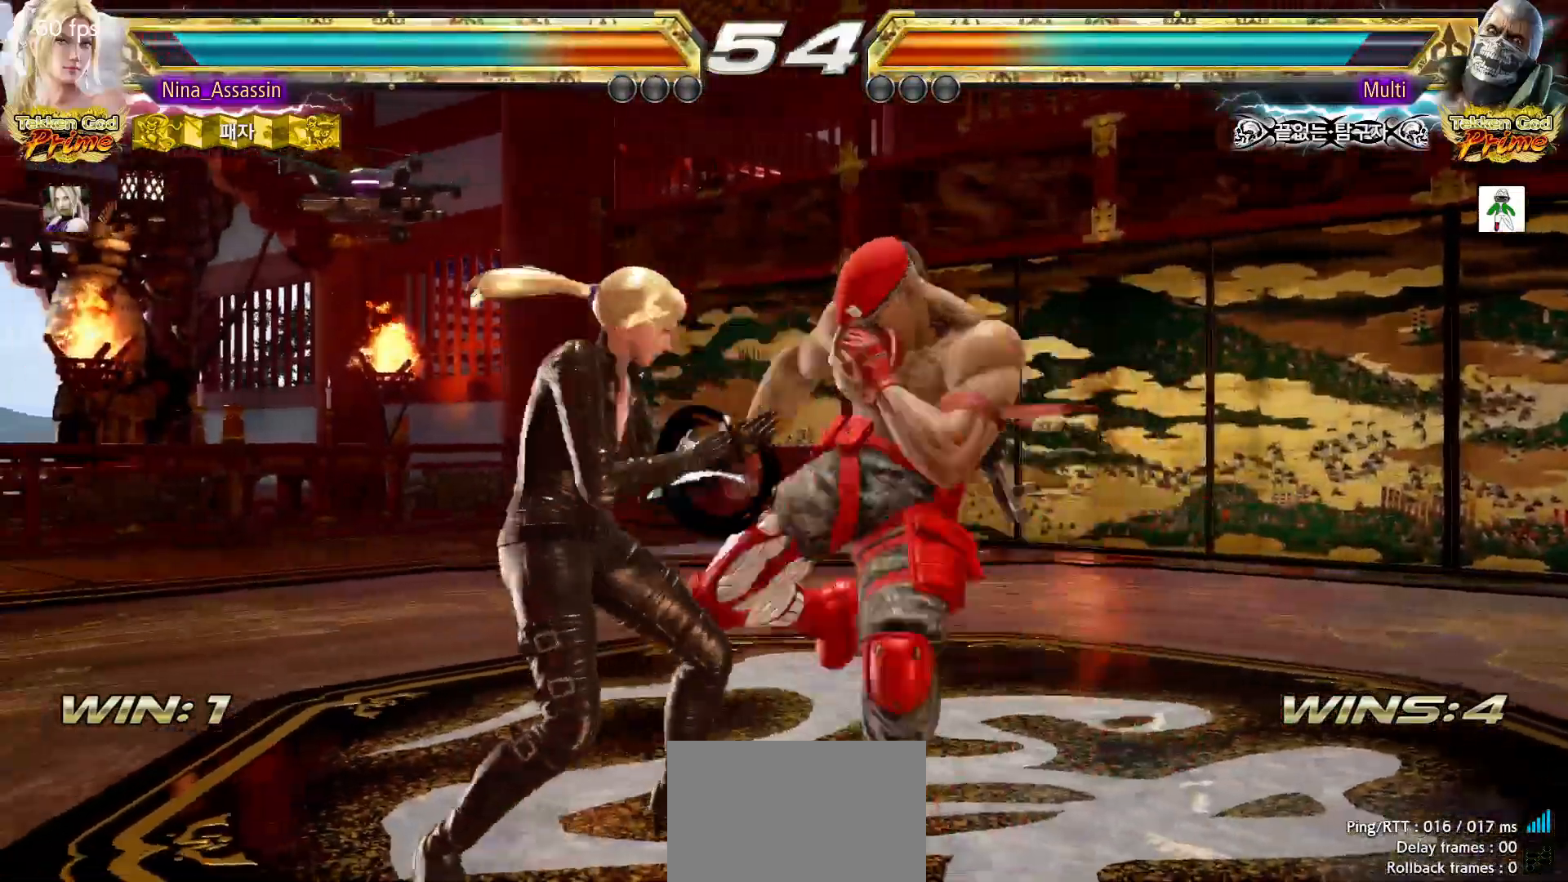
{"dt_ms": 500, "buttons": [], "left_stick": "center", "events": [[50, "left_stick", "center"], [100, "left_stick", "left"], [283, "left_stick", "center"]]}
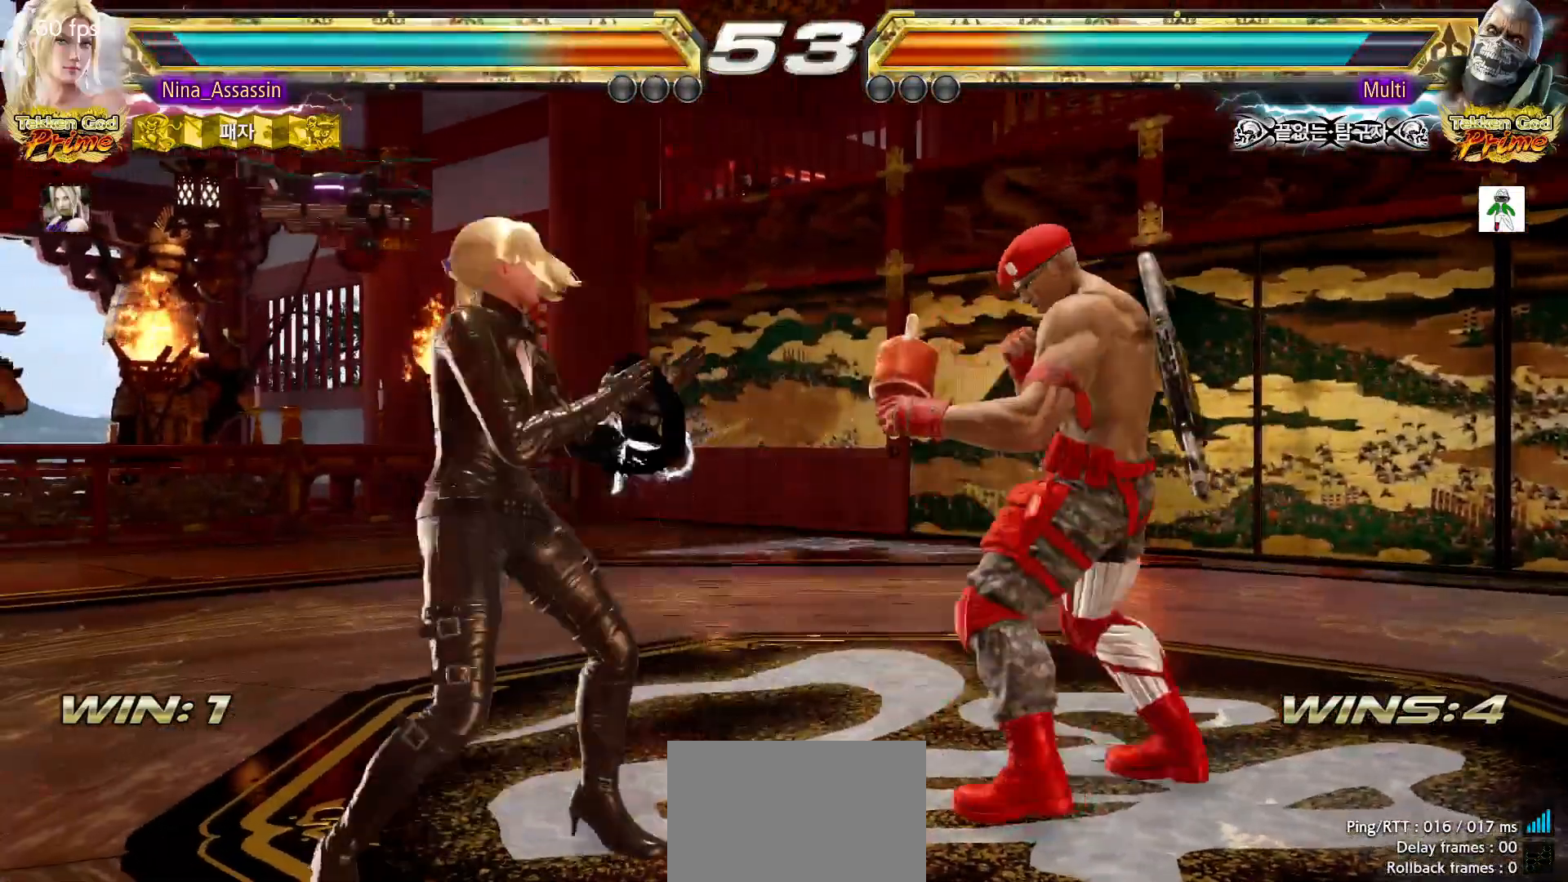
{"dt_ms": 1000, "buttons": ["TRIANGLE"], "left_stick": "right"}
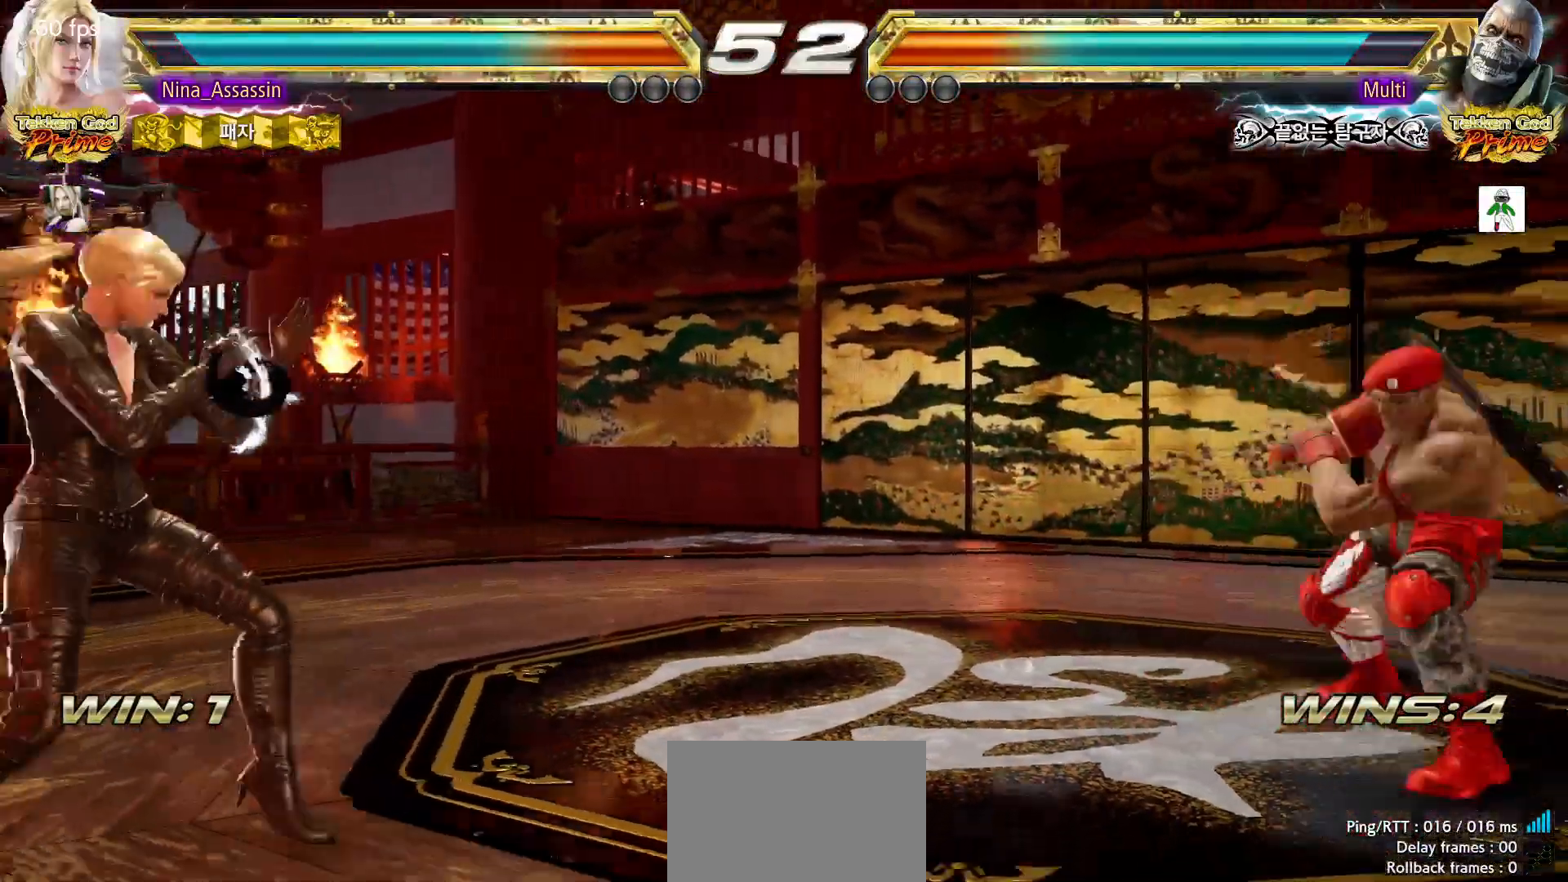
{"dt_ms": 500, "buttons": [], "left_stick": "center"}
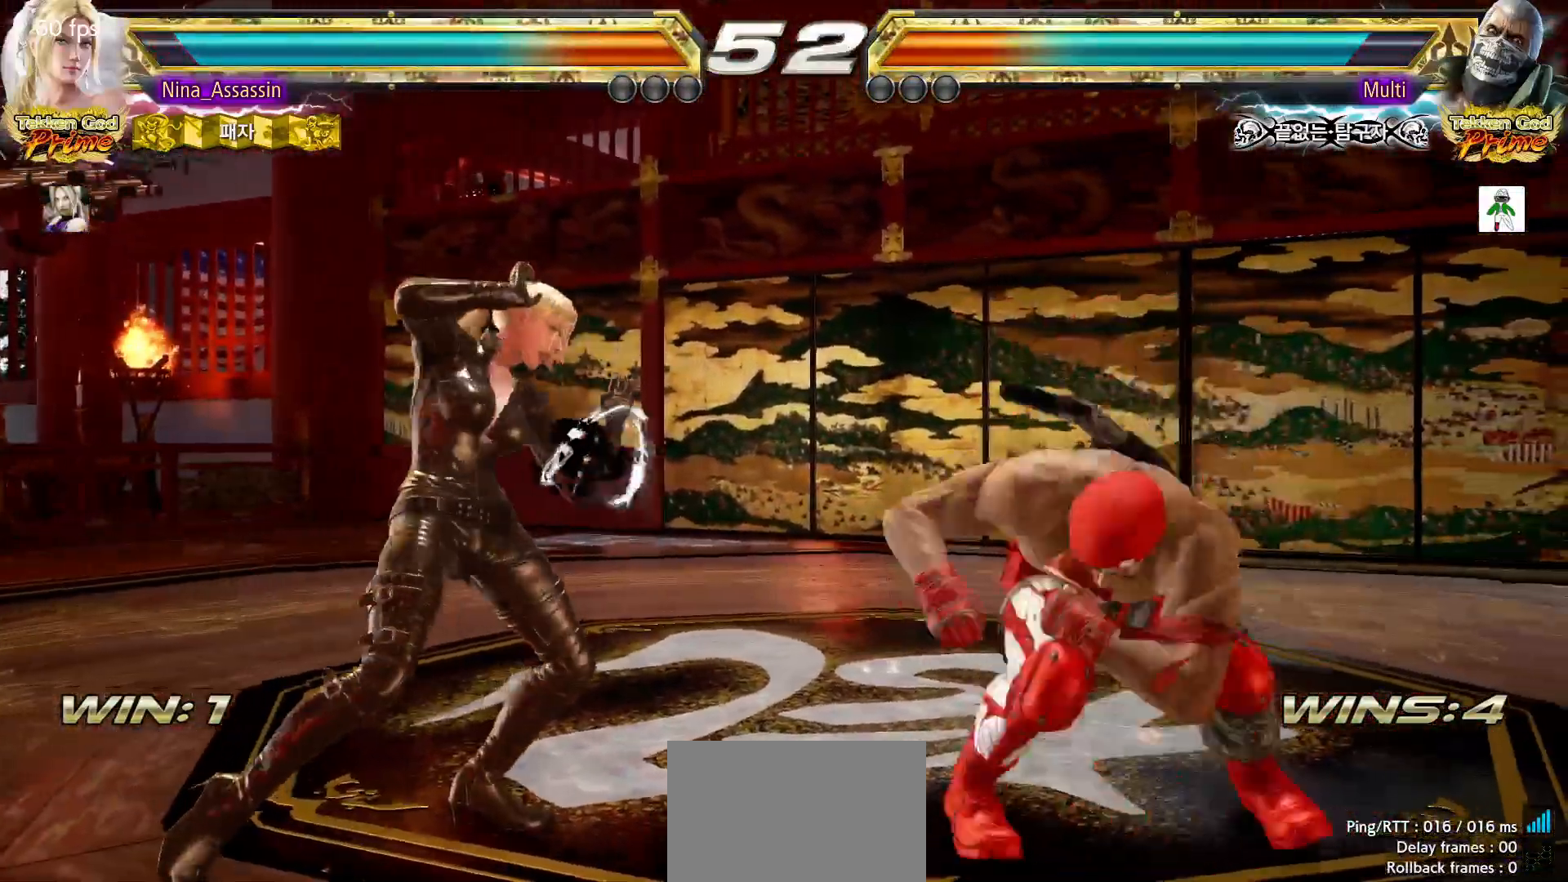
{"dt_ms": 500, "buttons": ["TRIANGLE"], "left_stick": "center", "events": [[133, "CIRCLE", "down"], [200, "CIRCLE", "up"], [383, "left_stick", "left"], [433, "left_stick", "center"], [483, "TRIANGLE", "down"]]}
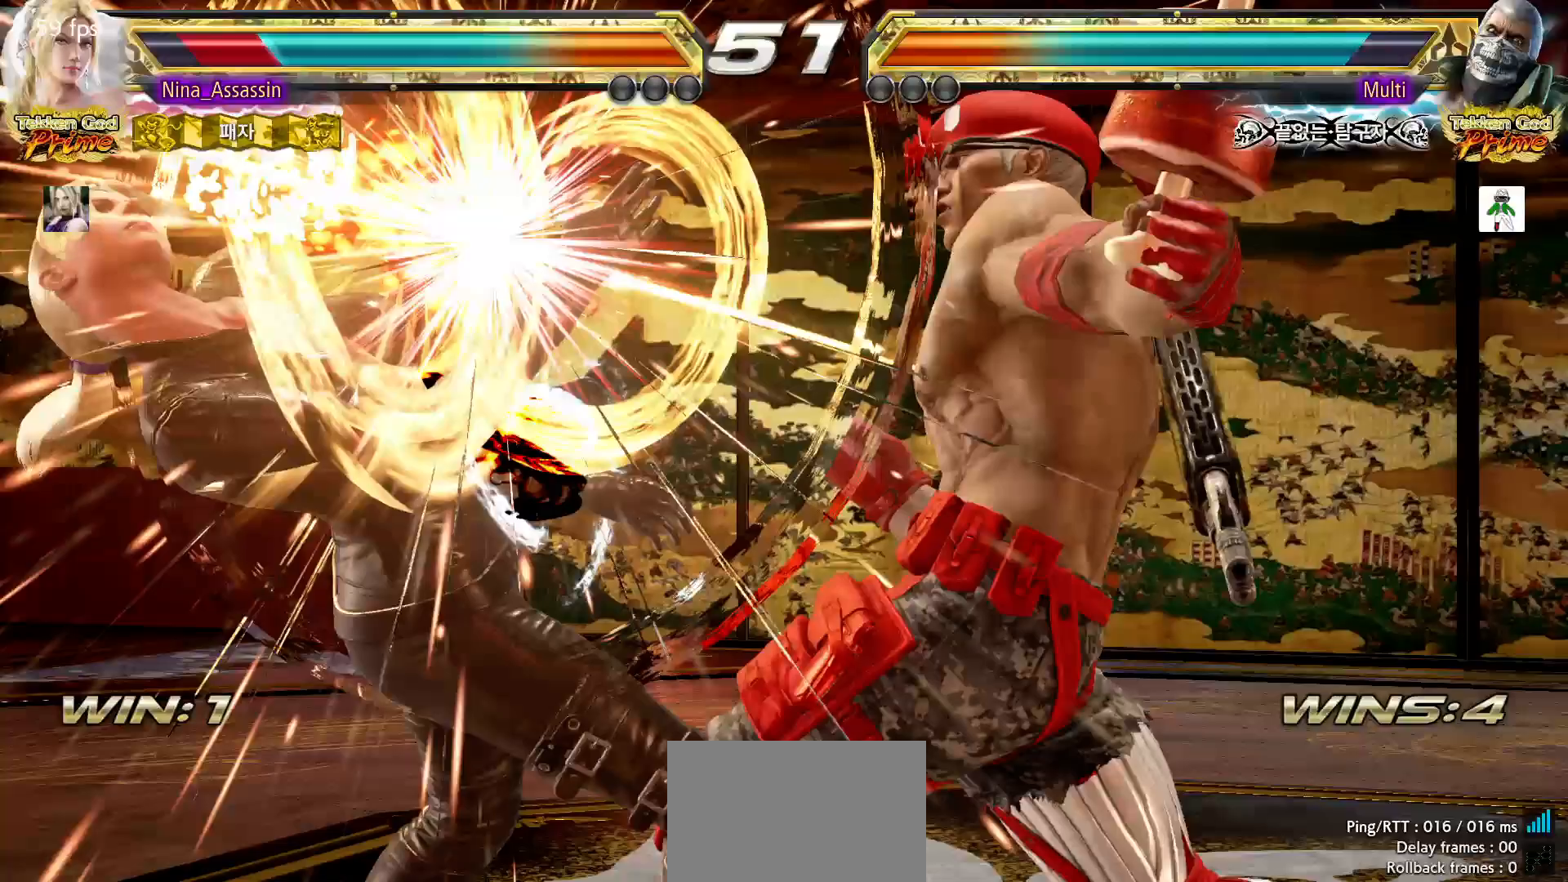
{"dt_ms": 500, "buttons": ["SQUARE"], "left_stick": "center", "events": [[50, "TRIANGLE", "up"], [83, "SQUARE", "down"], [133, "SQUARE", "up"], [183, "TRIANGLE", "down"], [233, "TRIANGLE", "up"], [283, "SQUARE", "down"], [333, "SQUARE", "up"], [383, "TRIANGLE", "down"], [433, "TRIANGLE", "up"], [483, "SQUARE", "down"]]}
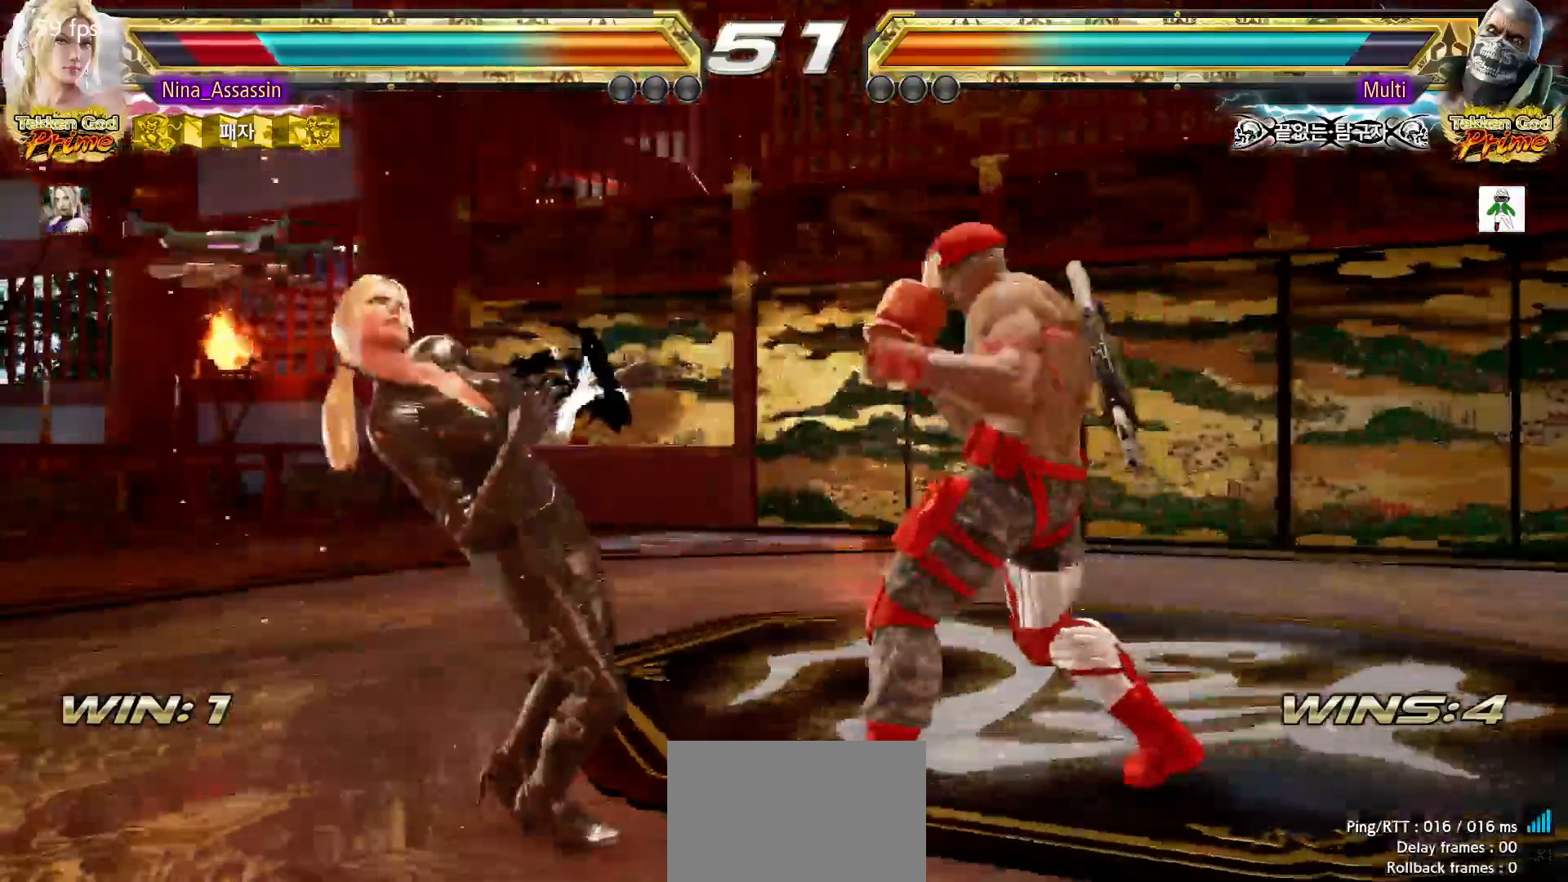
{"dt_ms": 1000, "buttons": [], "left_stick": "center"}
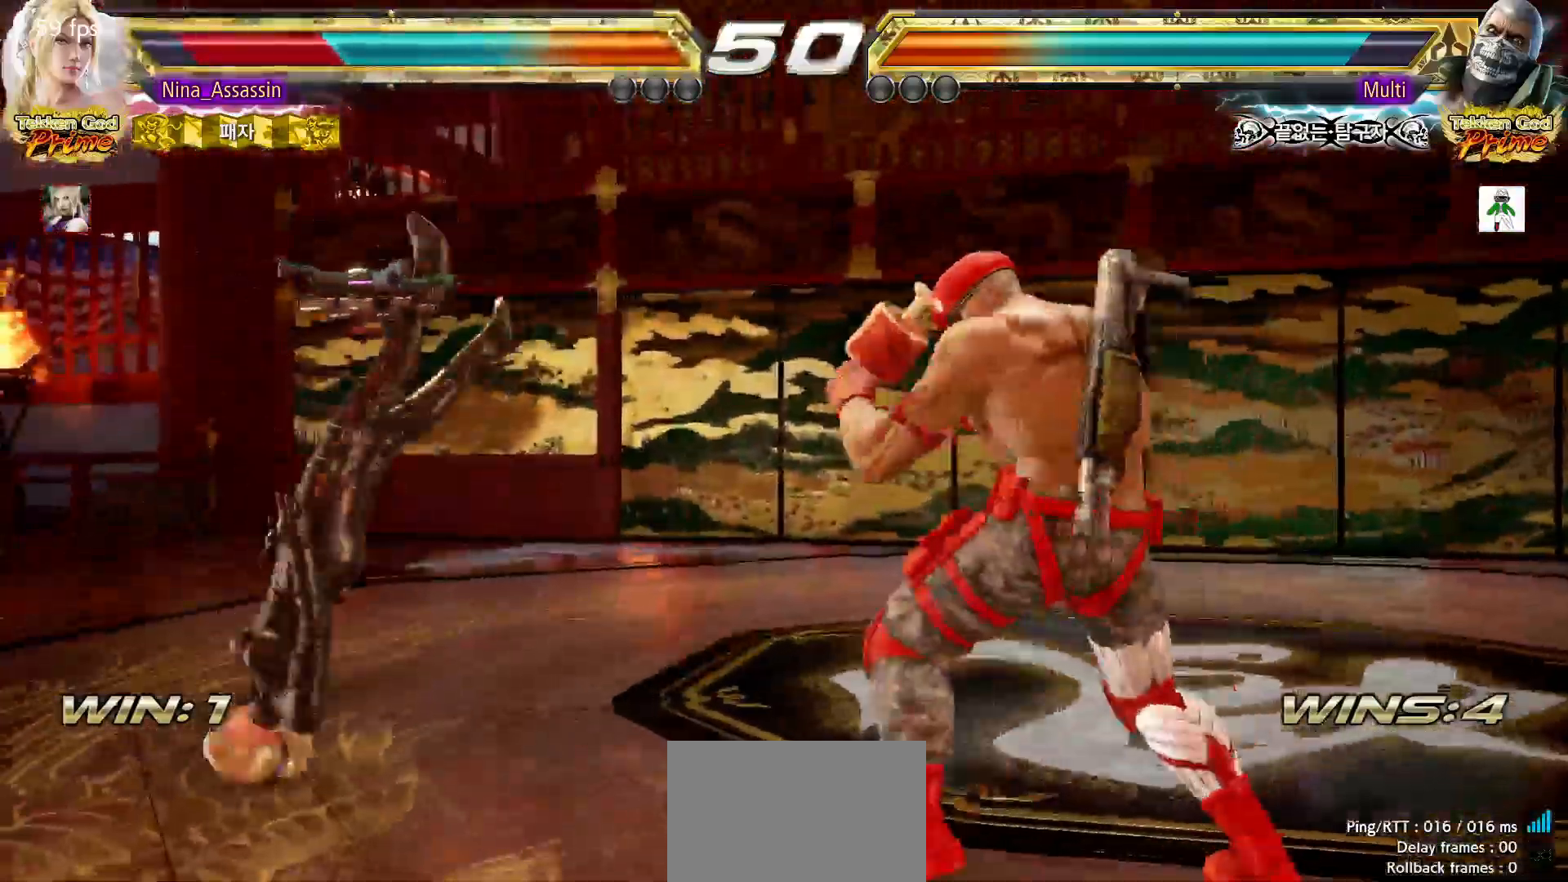
{"dt_ms": 500, "buttons": [], "left_stick": "center", "events": [[17, "SQUARE", "down"], [83, "SQUARE", "up"], [117, "TRIANGLE", "down"], [200, "TRIANGLE", "up"], [233, "SQUARE", "down"], [283, "SQUARE", "up"], [333, "TRIANGLE", "down"], [400, "TRIANGLE", "up"], [433, "SQUARE", "down"], [500, "SQUARE", "up"]]}
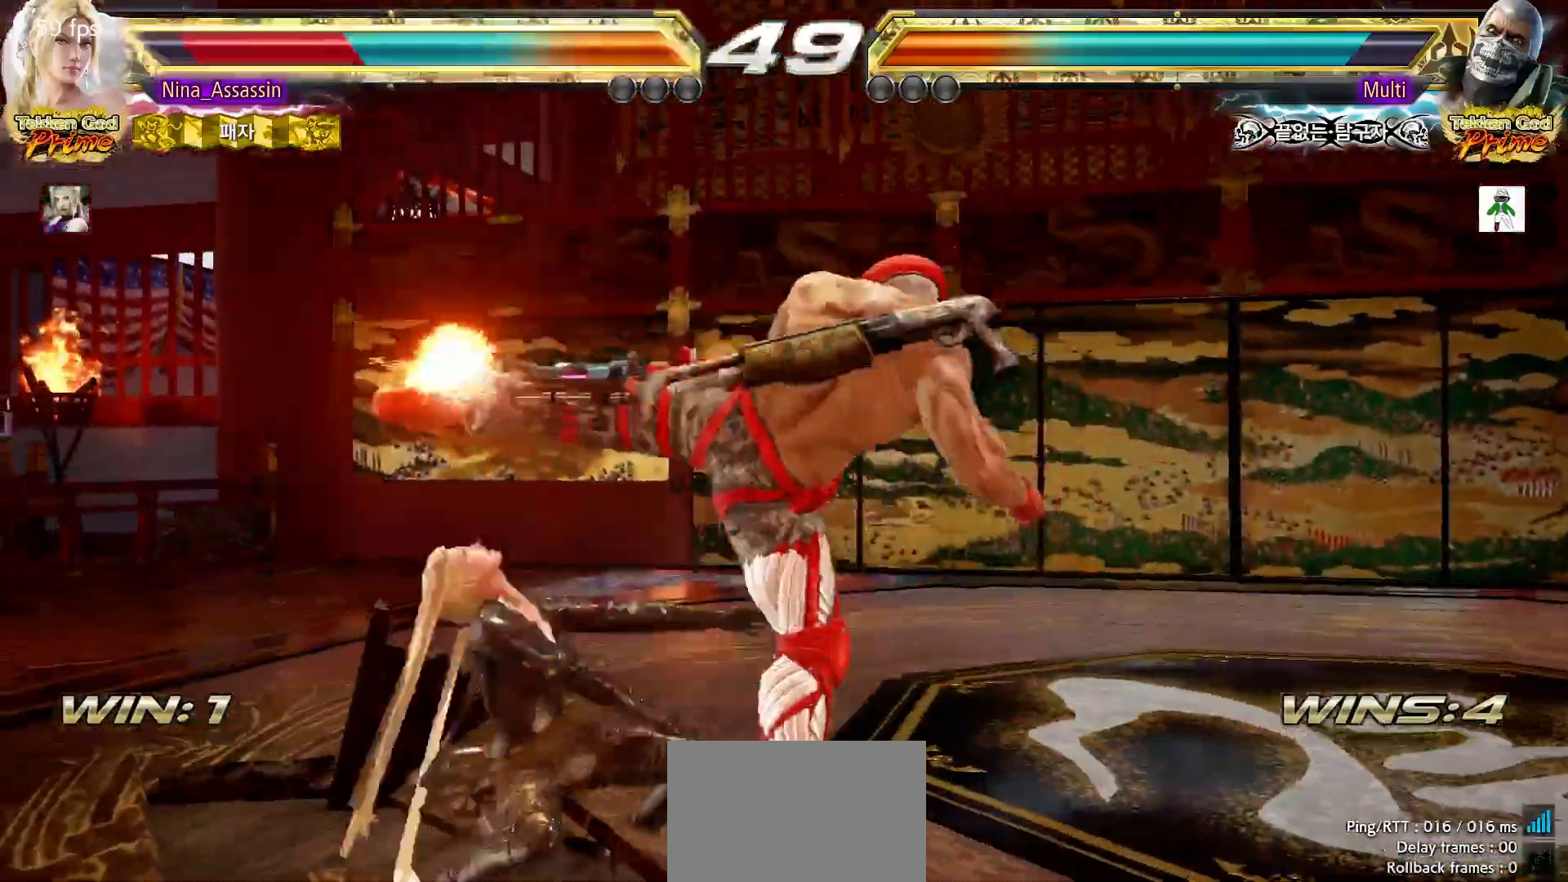
{"dt_ms": 500, "buttons": ["TRIANGLE"], "left_stick": "center", "events": [[50, "TRIANGLE", "down"], [100, "TRIANGLE", "up"], [150, "SQUARE", "down"], [217, "SQUARE", "up"], [250, "TRIANGLE", "down"], [317, "TRIANGLE", "up"], [367, "SQUARE", "down"], [417, "SQUARE", "up"], [467, "TRIANGLE", "down"]]}
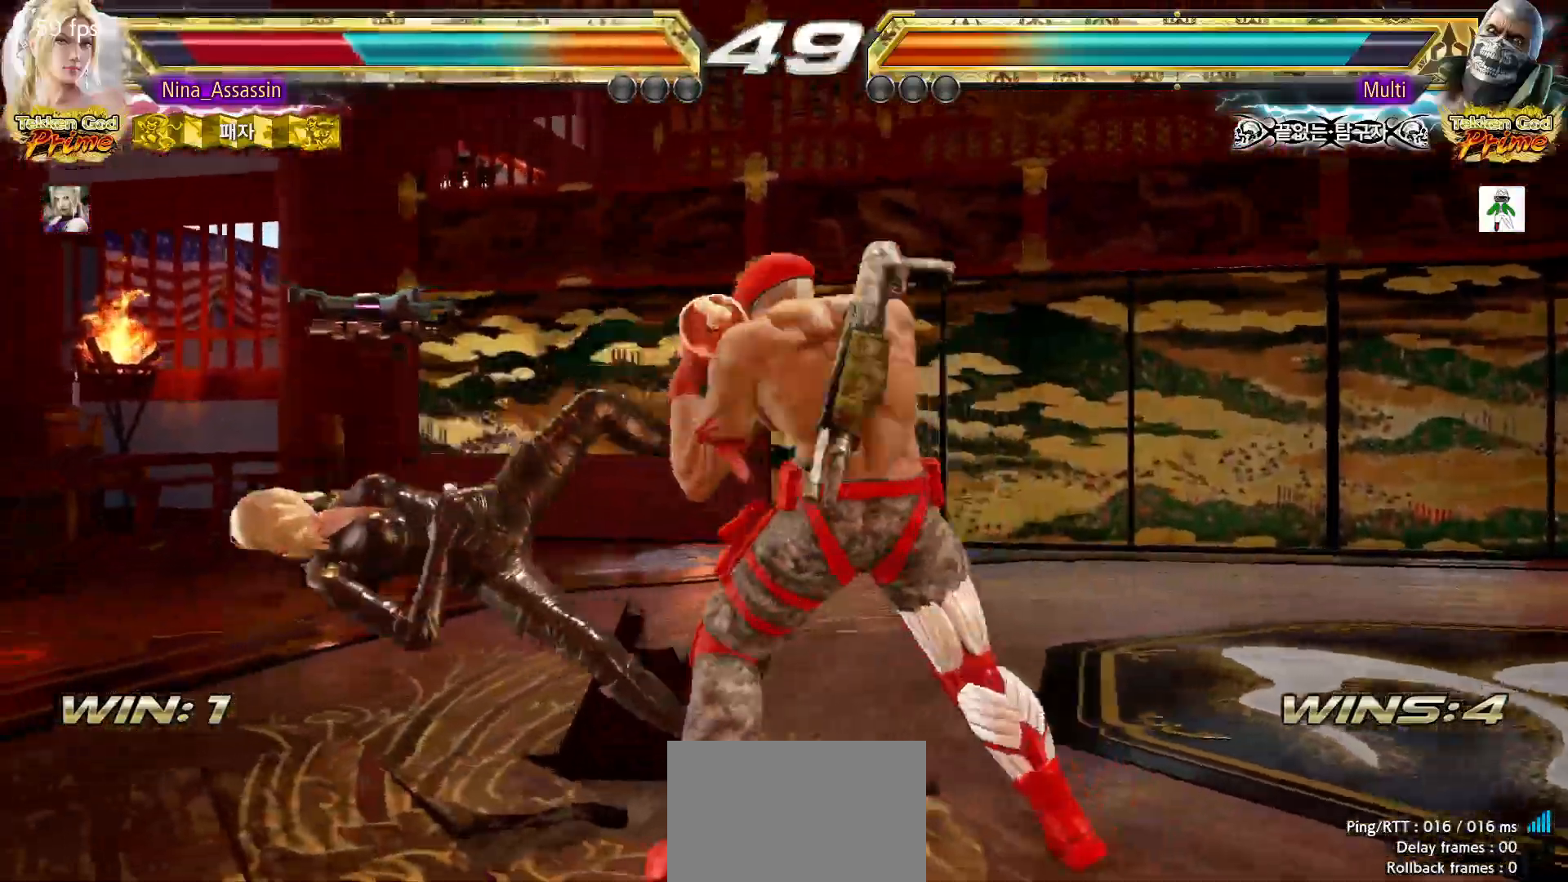
{"dt_ms": 500, "buttons": ["SQUARE"], "left_stick": "center", "events": [[33, "TRIANGLE", "up"], [67, "SQUARE", "down"], [133, "SQUARE", "up"], [183, "TRIANGLE", "down"], [250, "TRIANGLE", "up"], [283, "SQUARE", "down"], [350, "SQUARE", "up"], [400, "TRIANGLE", "down"], [467, "TRIANGLE", "up"], [500, "SQUARE", "down"]]}
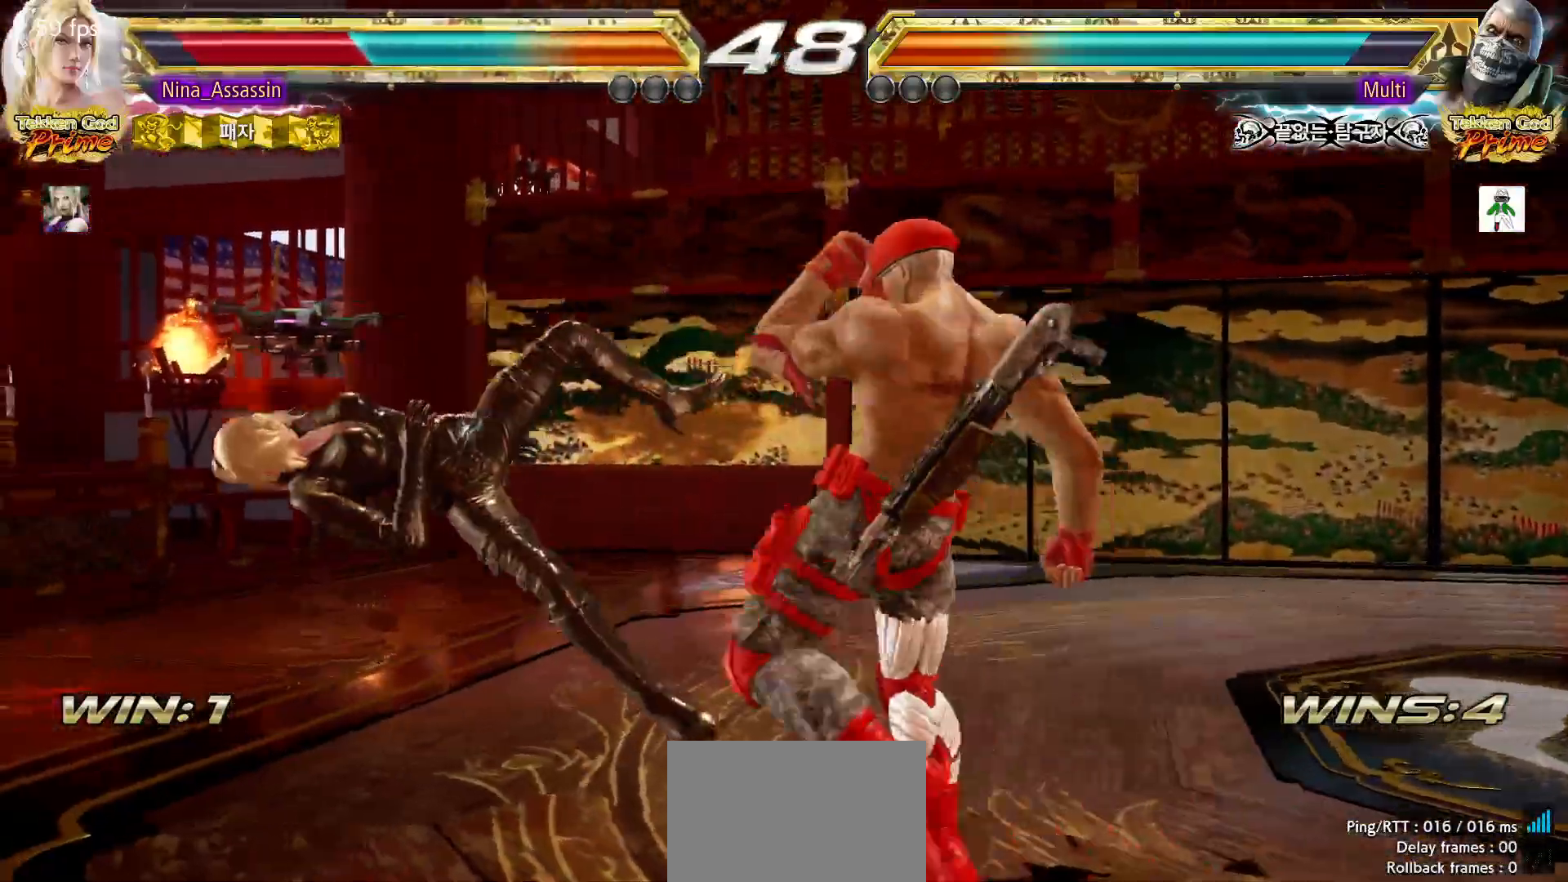
{"dt_ms": 500, "buttons": [], "left_stick": "center", "events": [[67, "SQUARE", "up"], [117, "TRIANGLE", "down"], [183, "TRIANGLE", "up"], [217, "SQUARE", "down"], [283, "SQUARE", "up"], [317, "TRIANGLE", "down"], [400, "TRIANGLE", "up"], [433, "SQUARE", "down"], [483, "SQUARE", "up"]]}
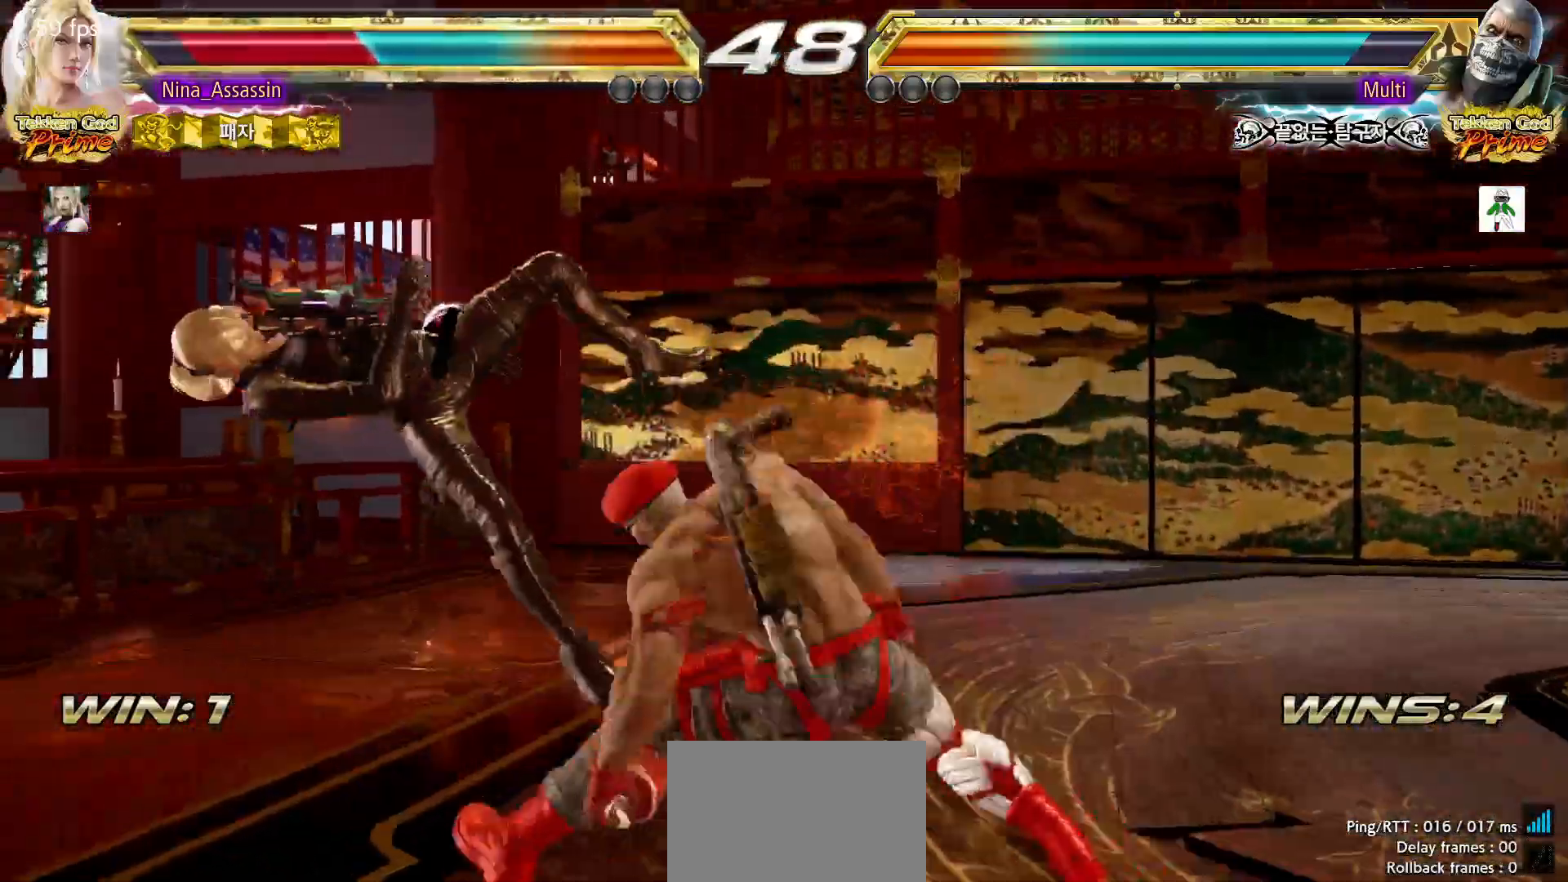
{"dt_ms": 500, "buttons": [], "left_stick": "center"}
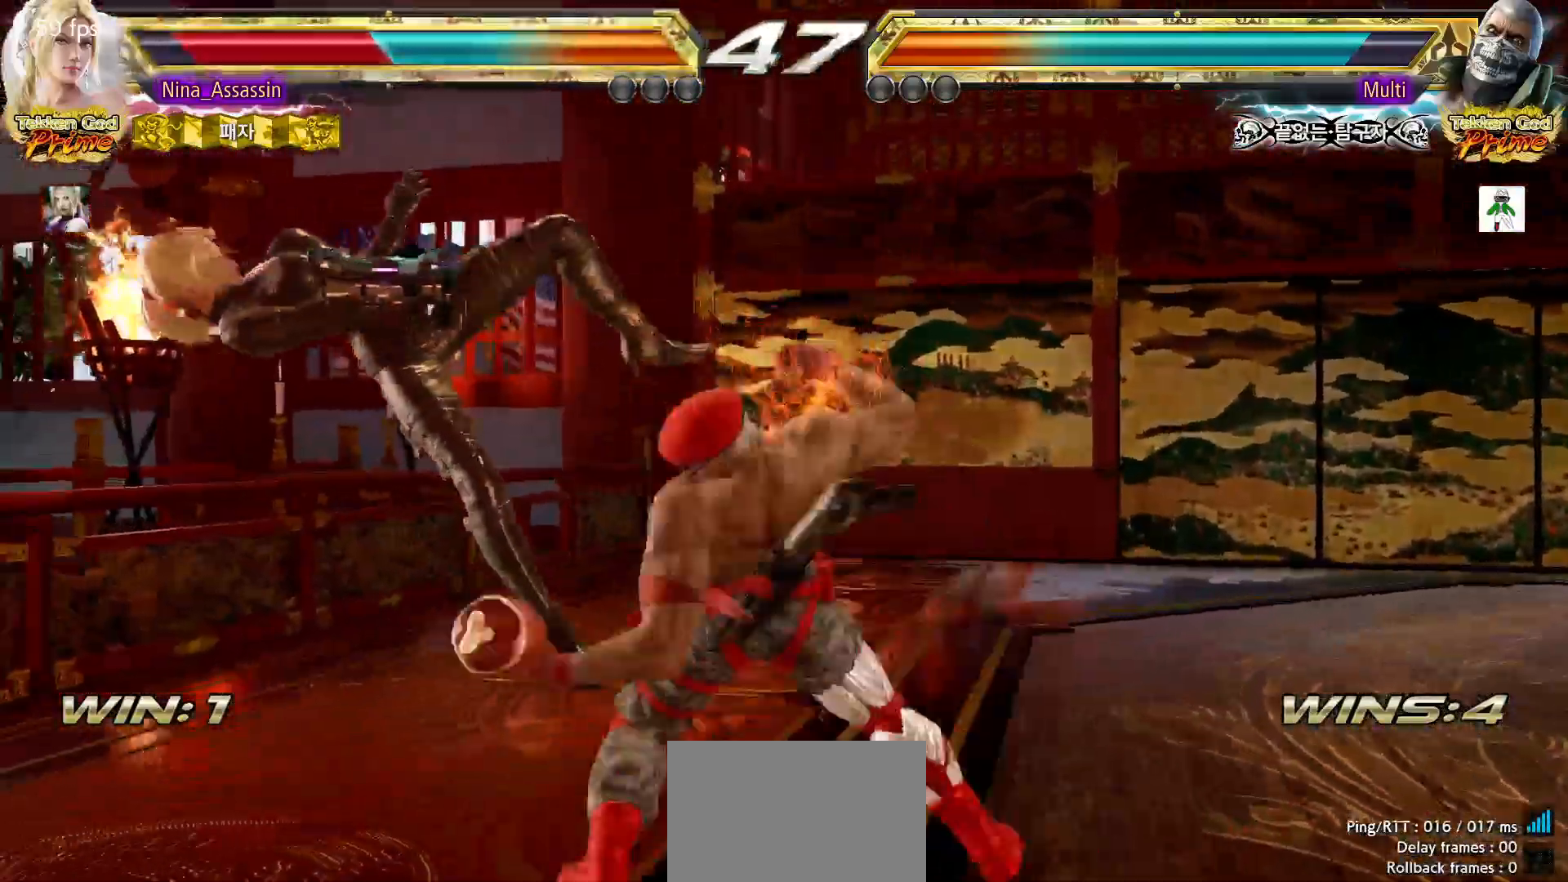
{"dt_ms": 500, "buttons": [], "left_stick": "center", "events": [[50, "SQUARE", "down"], [83, "SQUARE", "up"]]}
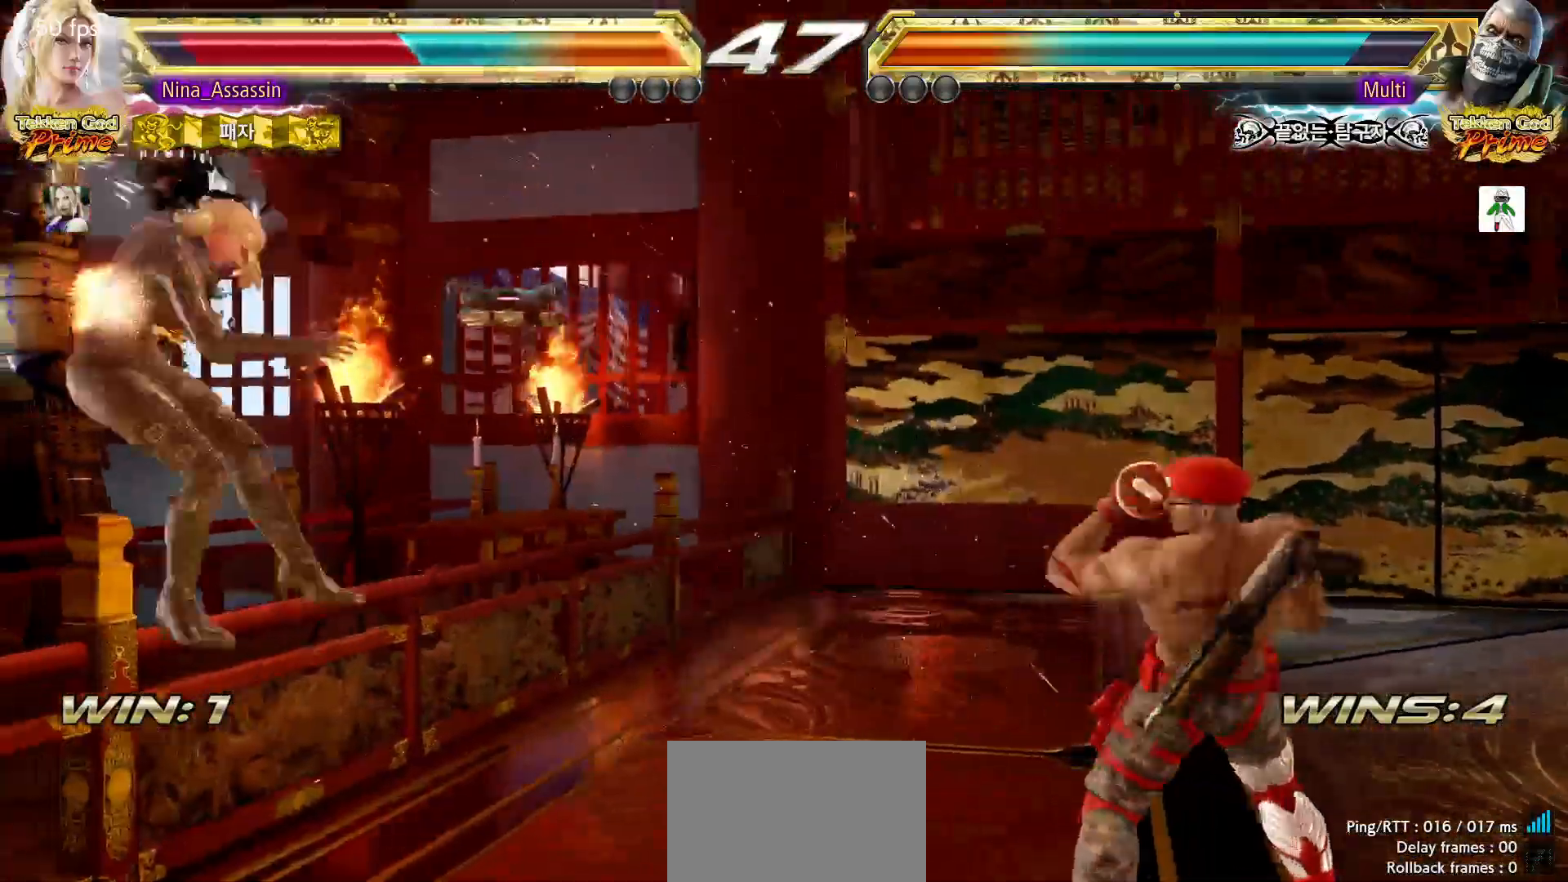
{"dt_ms": 500, "buttons": [], "left_stick": "center", "events": []}
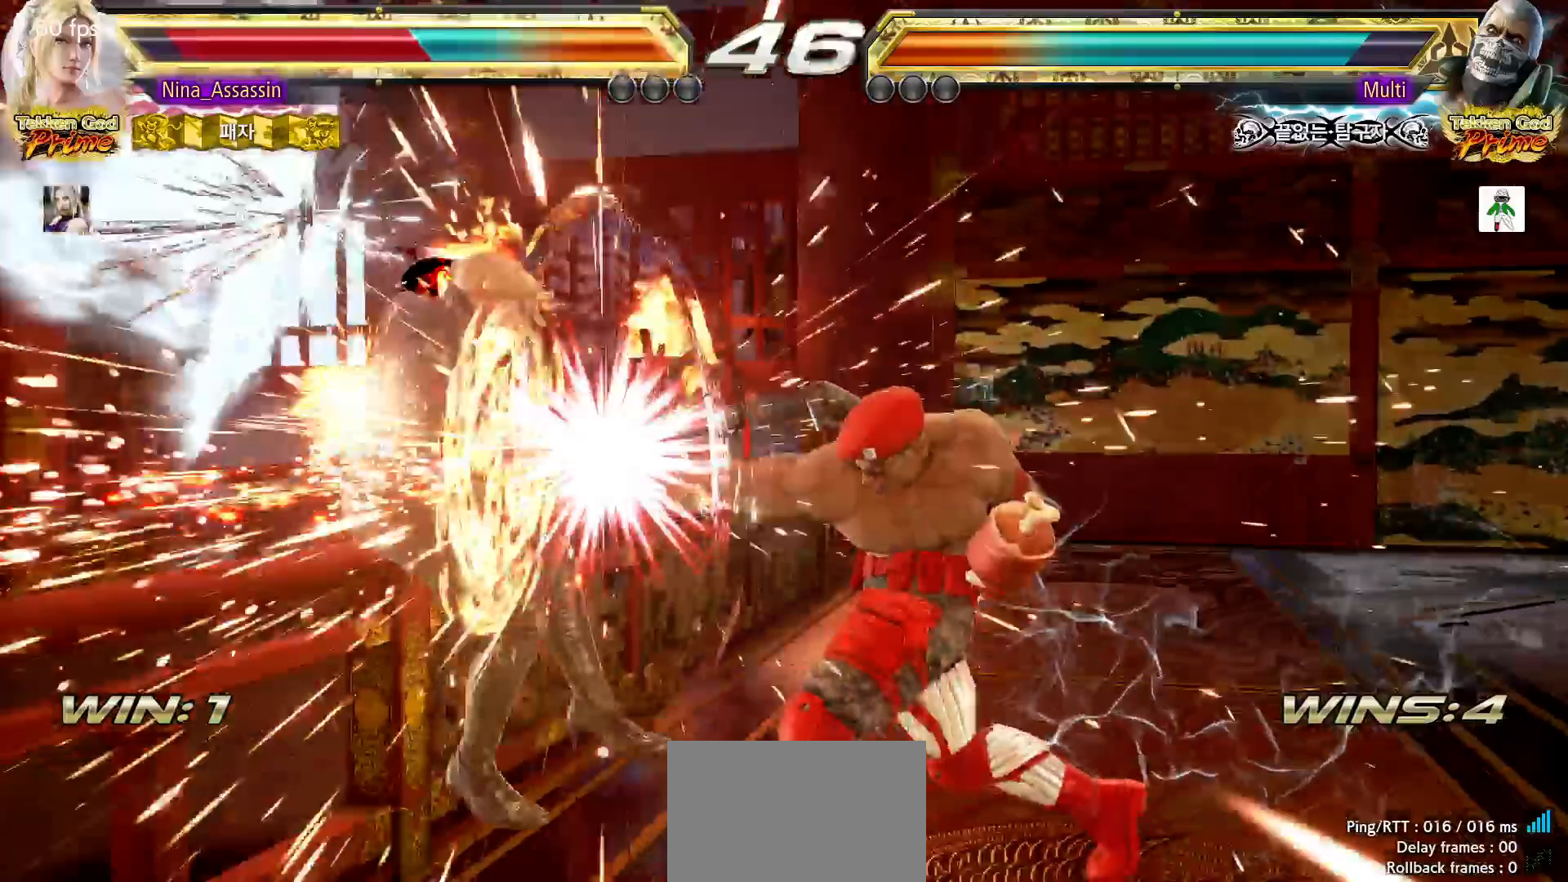
{"dt_ms": 500, "buttons": [], "left_stick": "center", "events": []}